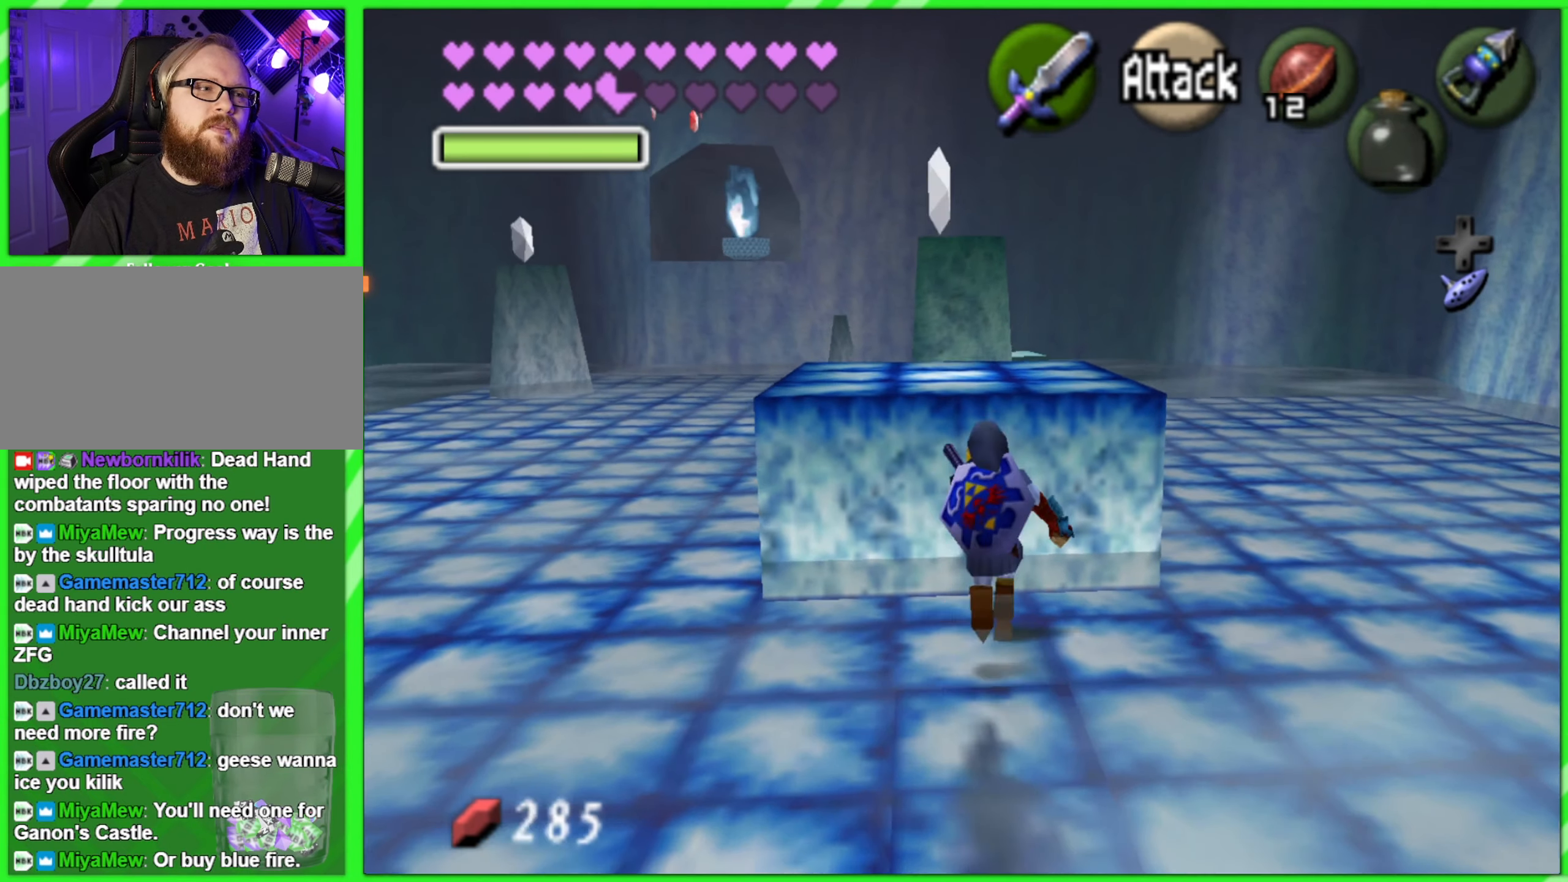
Gameplay with a controller (Nintendo layout); each line is a JSON object with the inputs held at the frame after it. "events" lists button and stick changes between this image and that frame as [ms after this image, input, new state], when the widget could be followed in between. Not read: L2 L3 R3 X Y.
{"buttons": [], "left_stick": "up", "events": []}
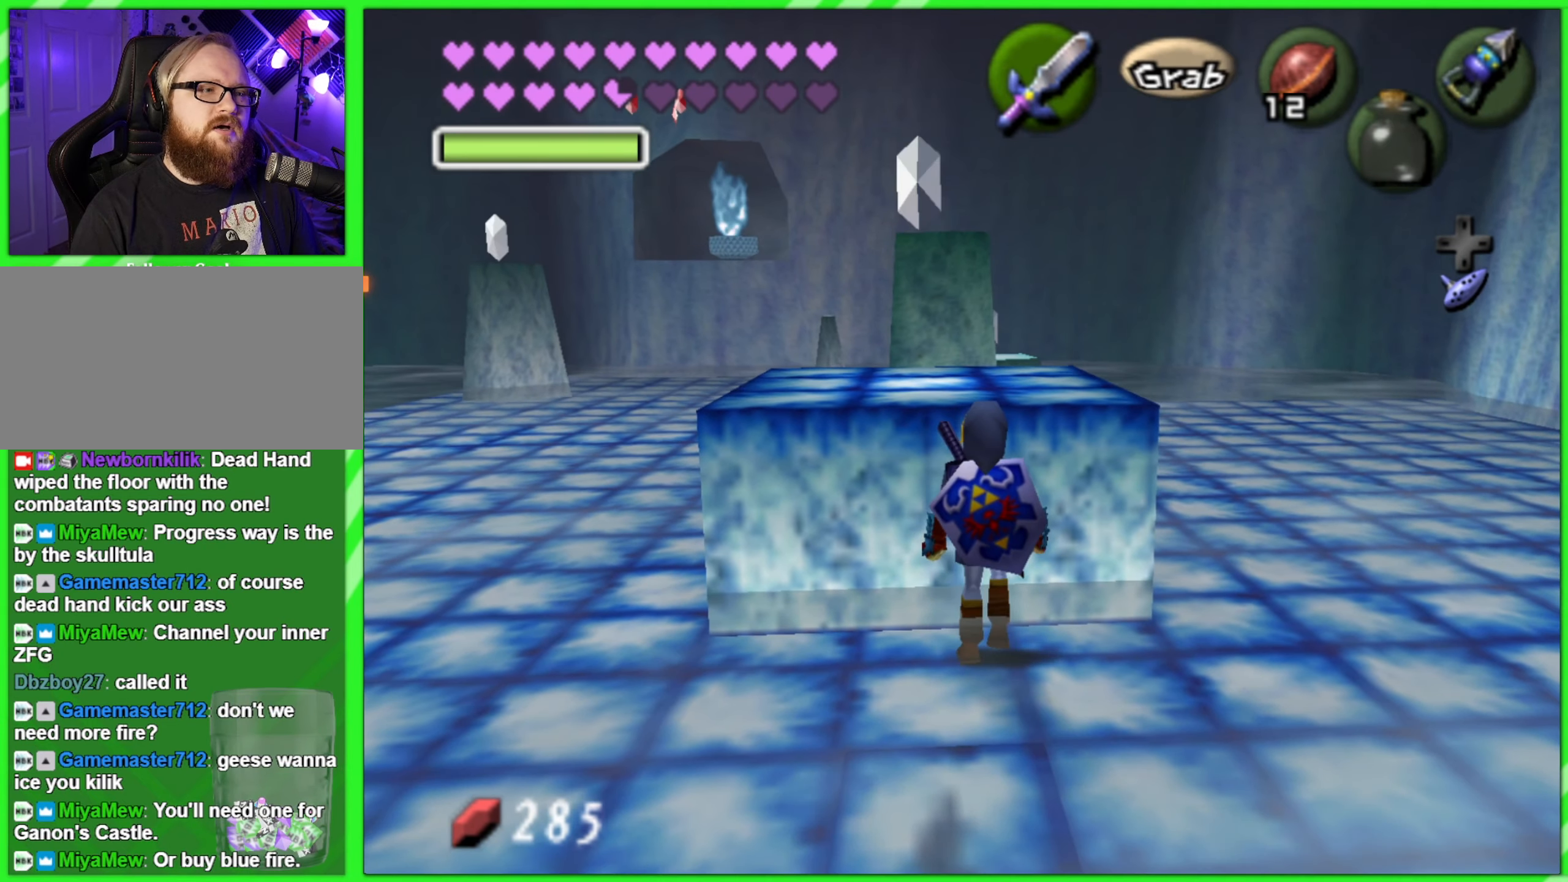
{"buttons": [], "left_stick": "up", "events": []}
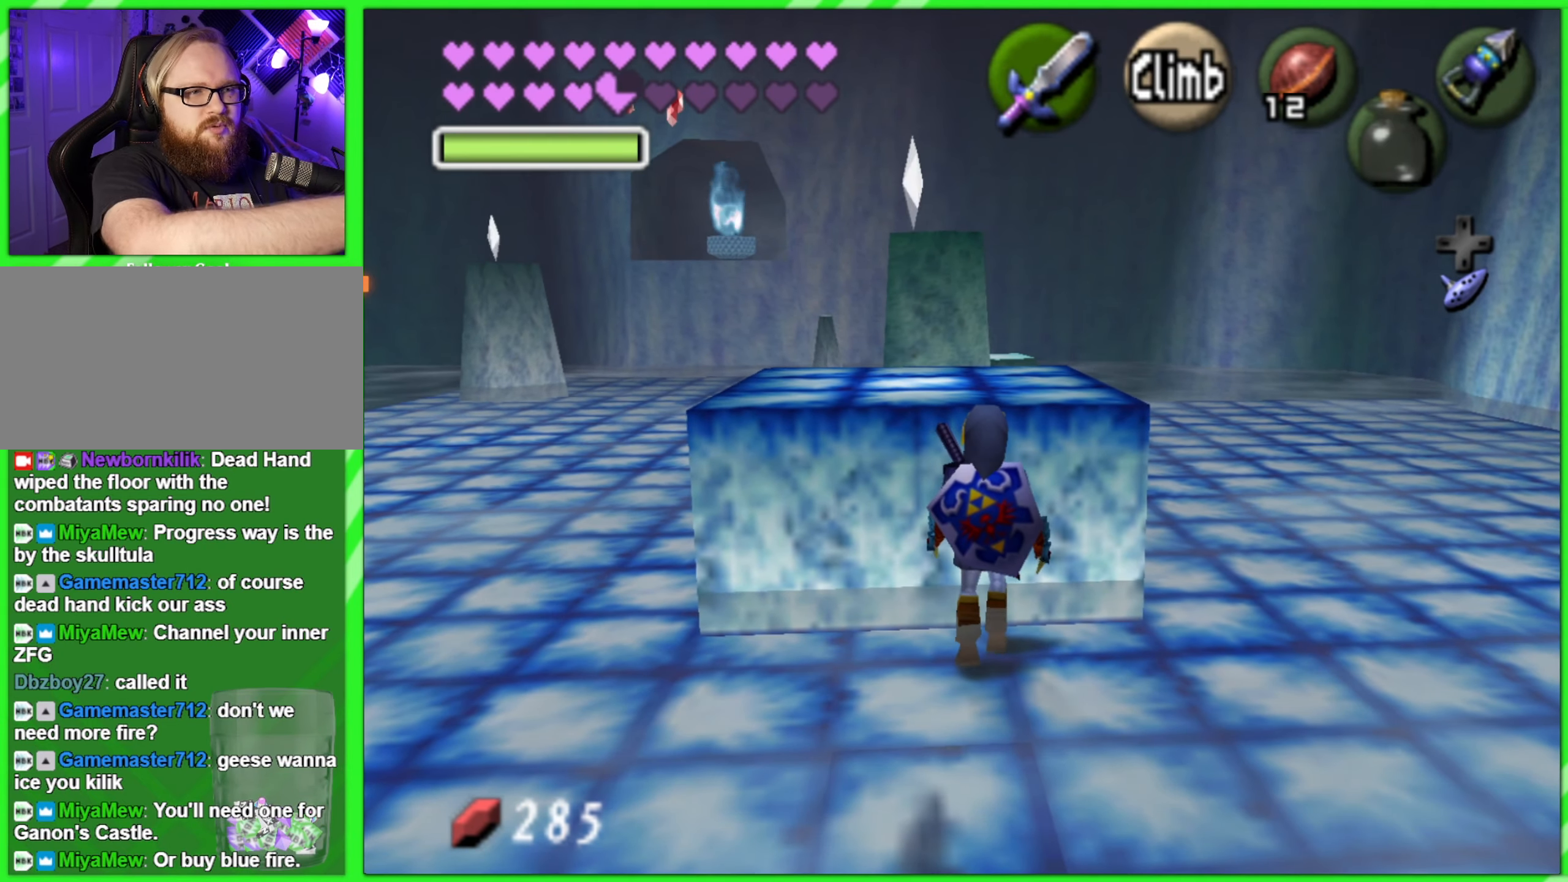
{"buttons": [], "left_stick": "up", "events": []}
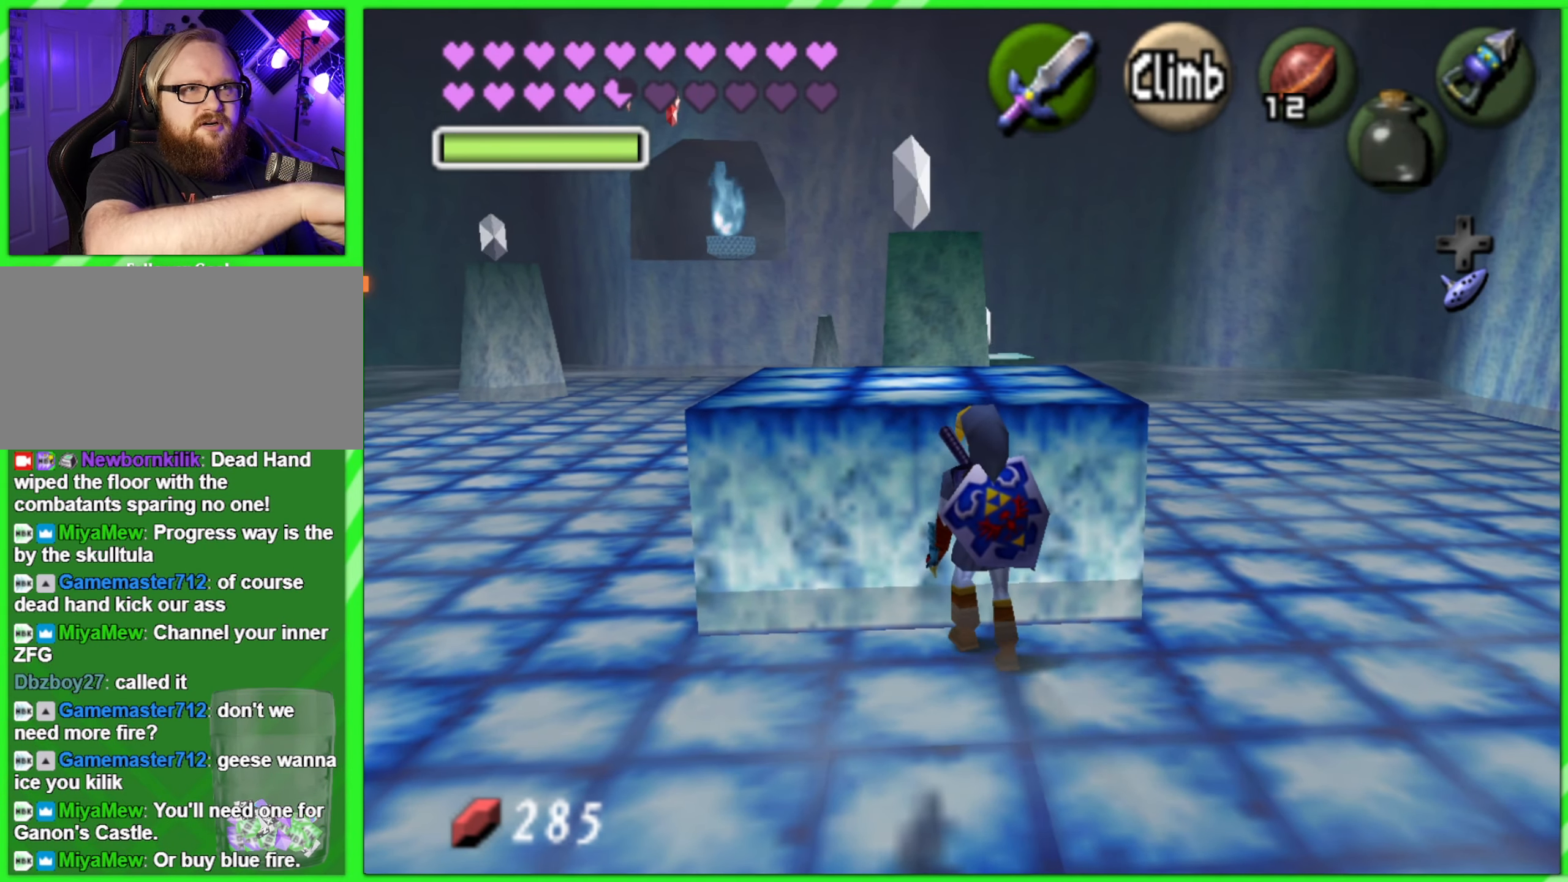
{"buttons": [], "left_stick": "up", "events": []}
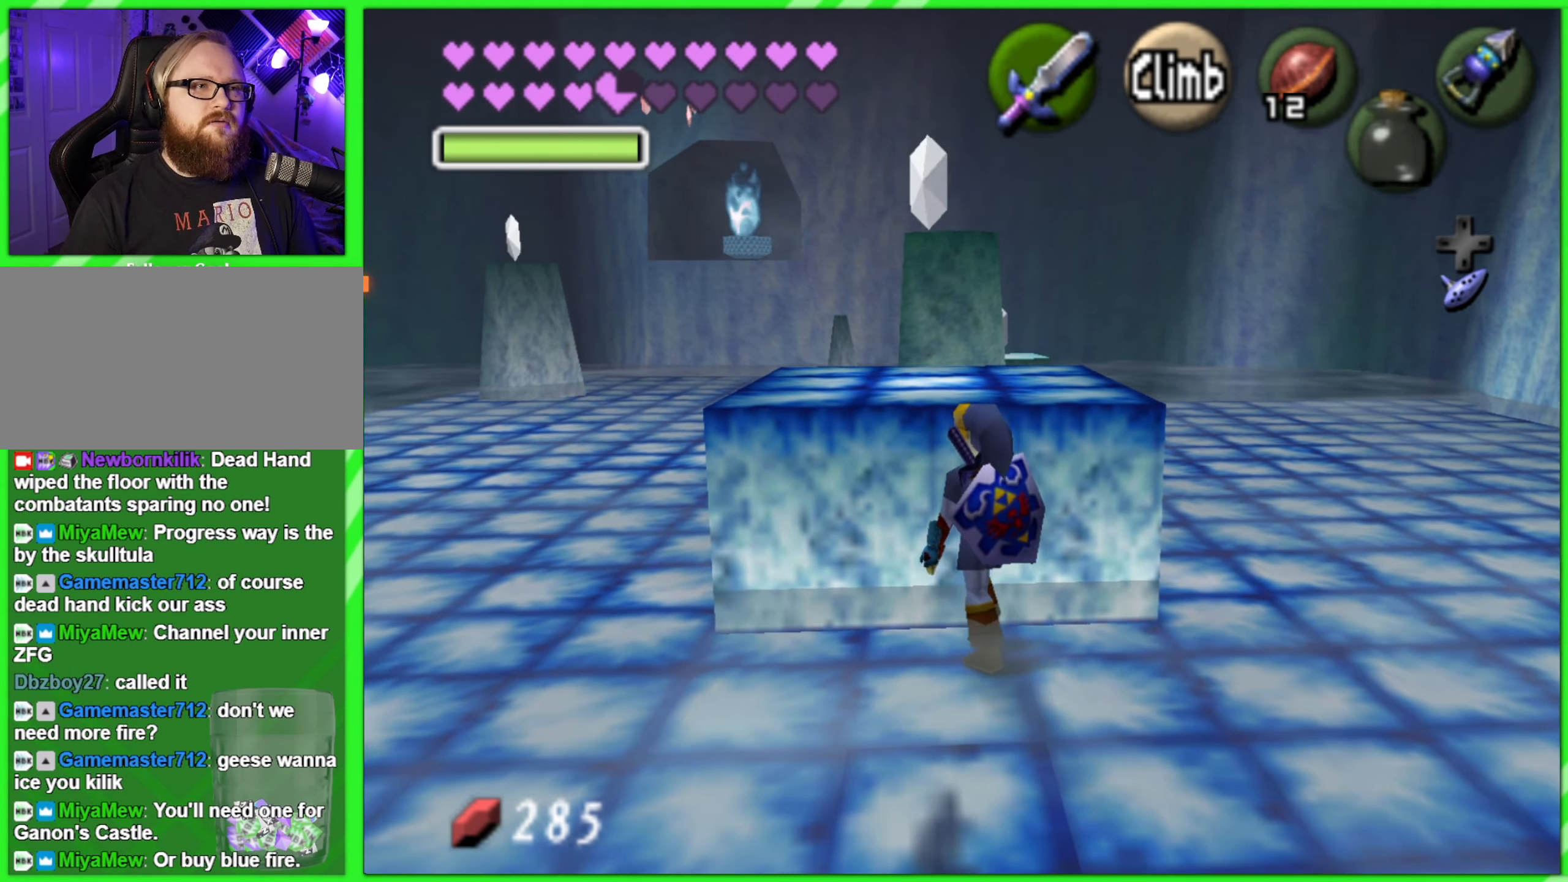
{"buttons": ["A"], "left_stick": "up", "events": [[400, "A", "down"]]}
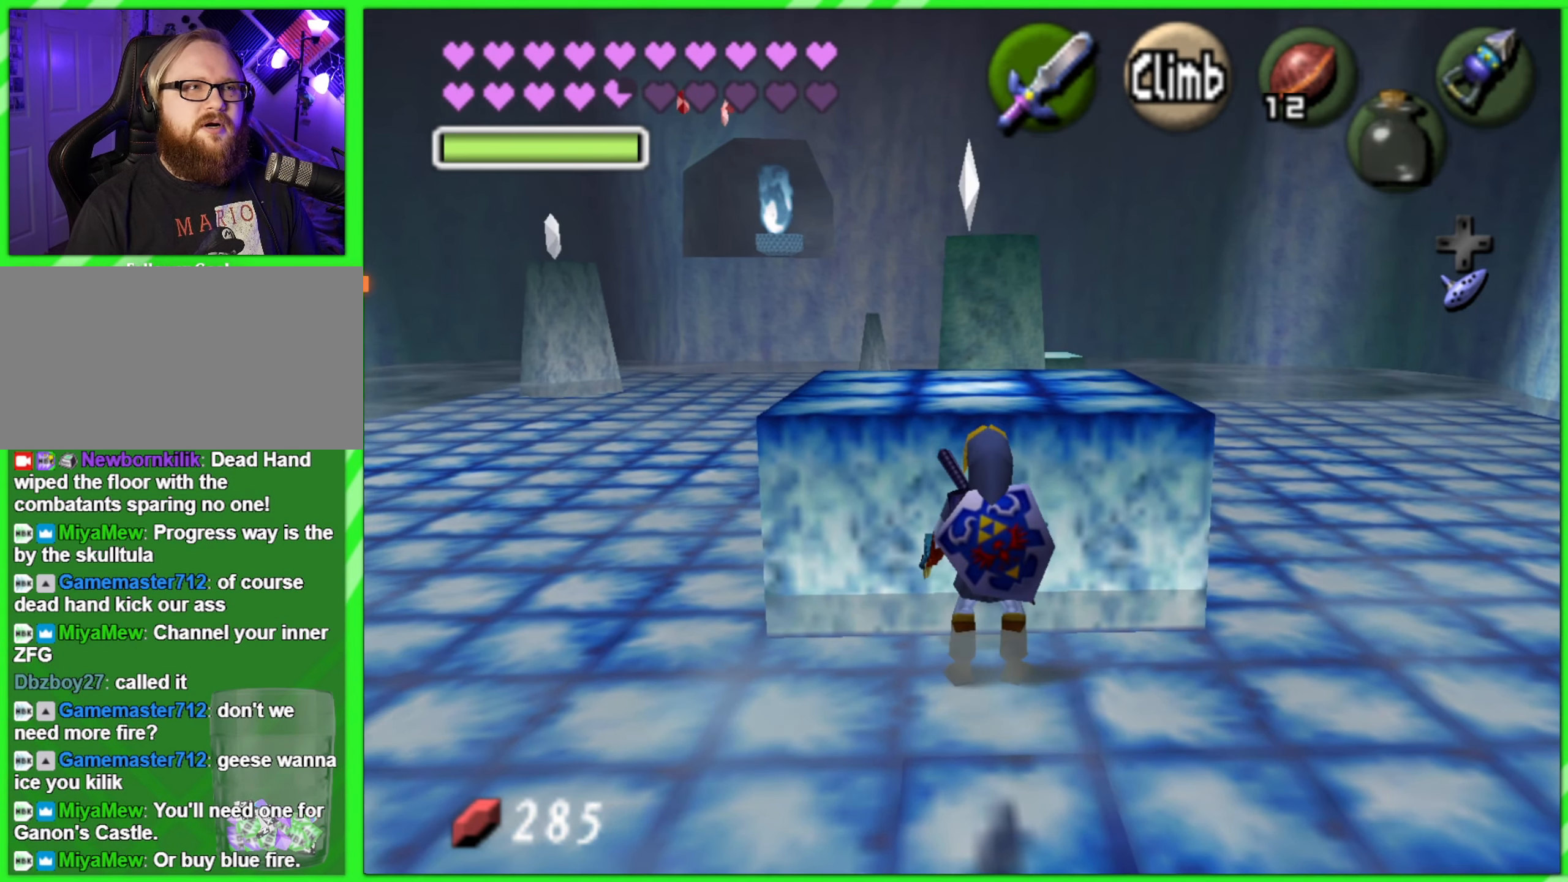
{"buttons": ["A"], "left_stick": "up", "events": []}
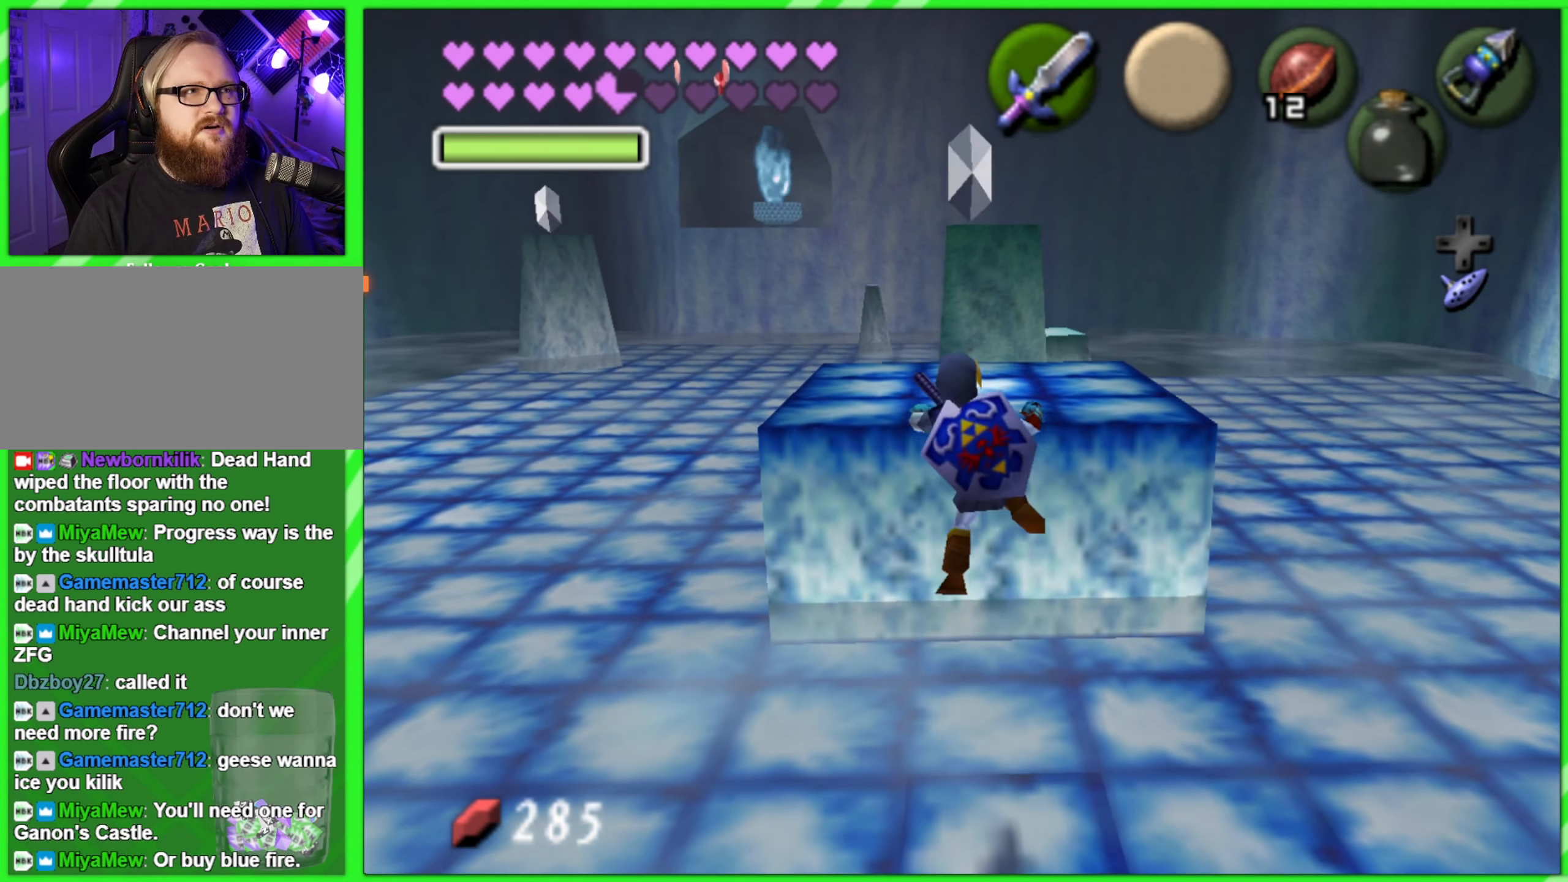
{"buttons": [], "left_stick": "up", "events": [[117, "A", "up"]]}
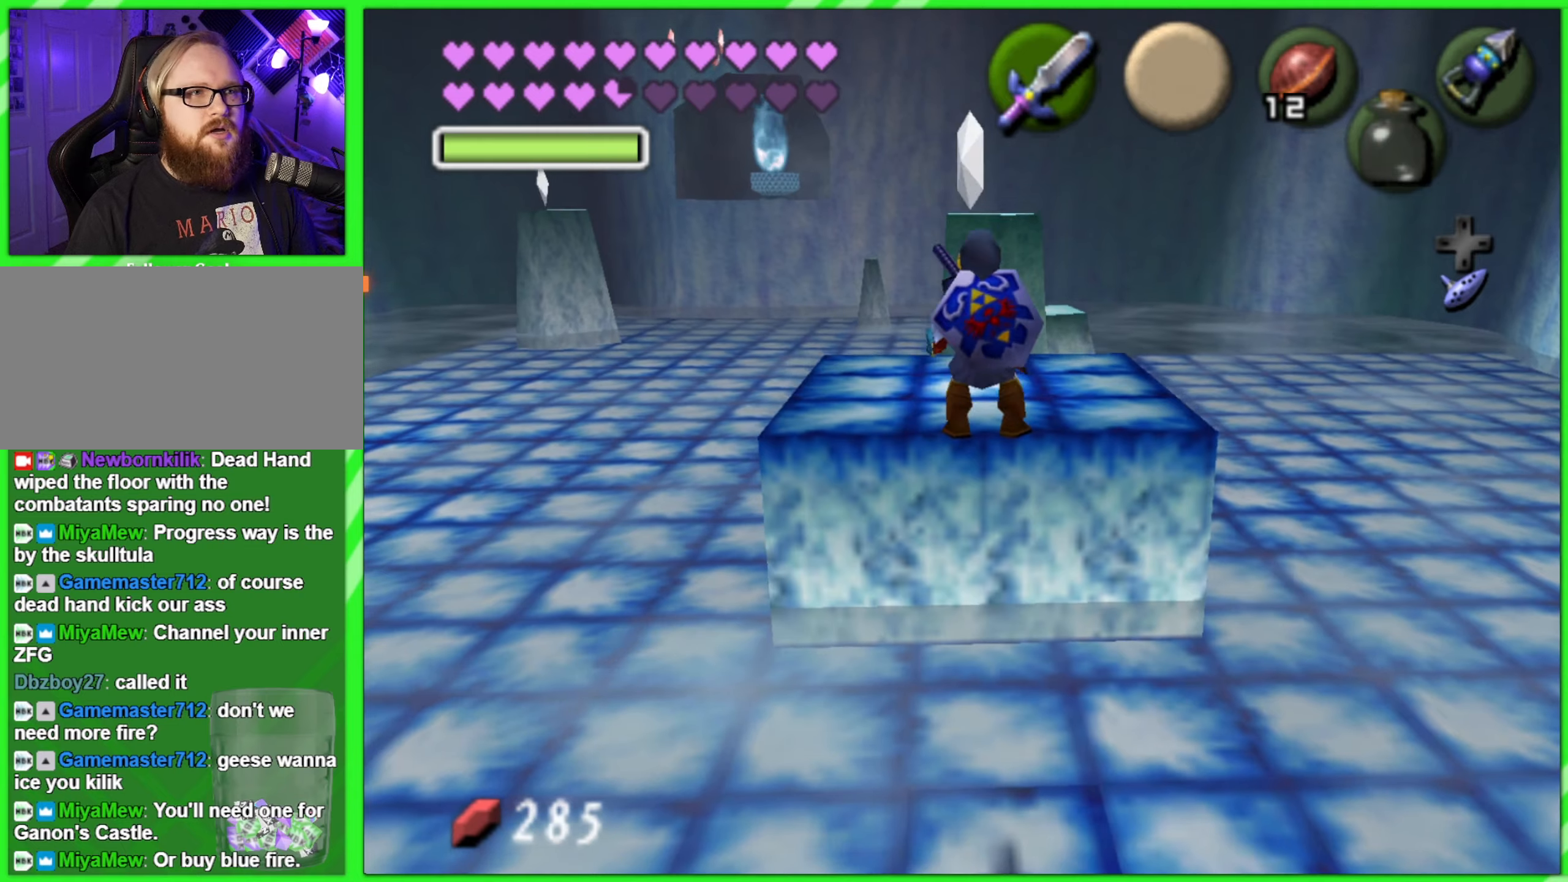
{"buttons": [], "left_stick": "up", "events": []}
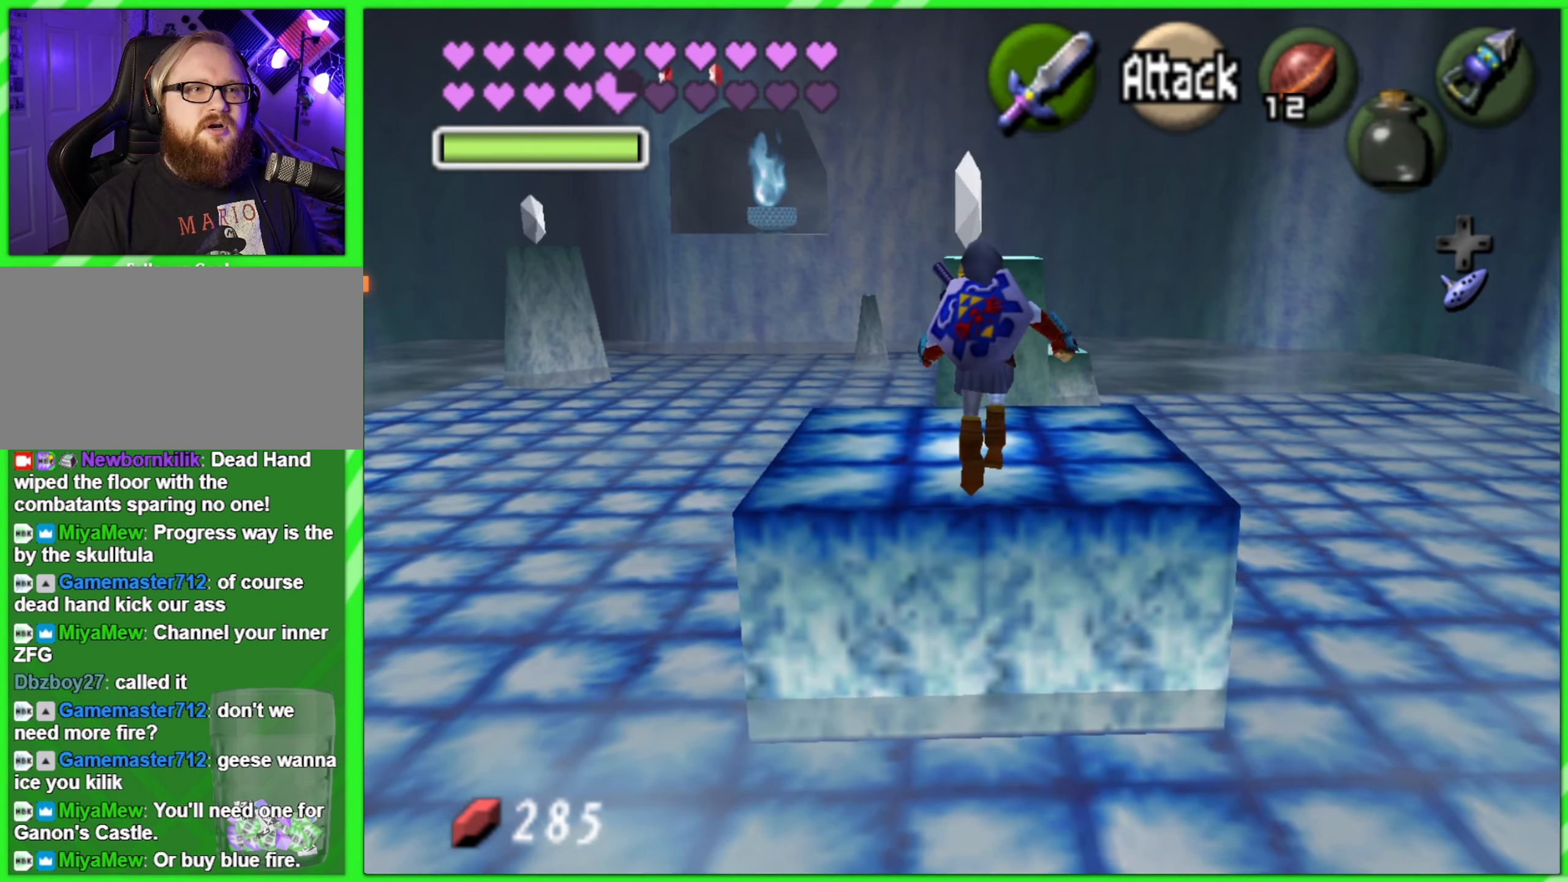
{"buttons": [], "left_stick": "up", "events": []}
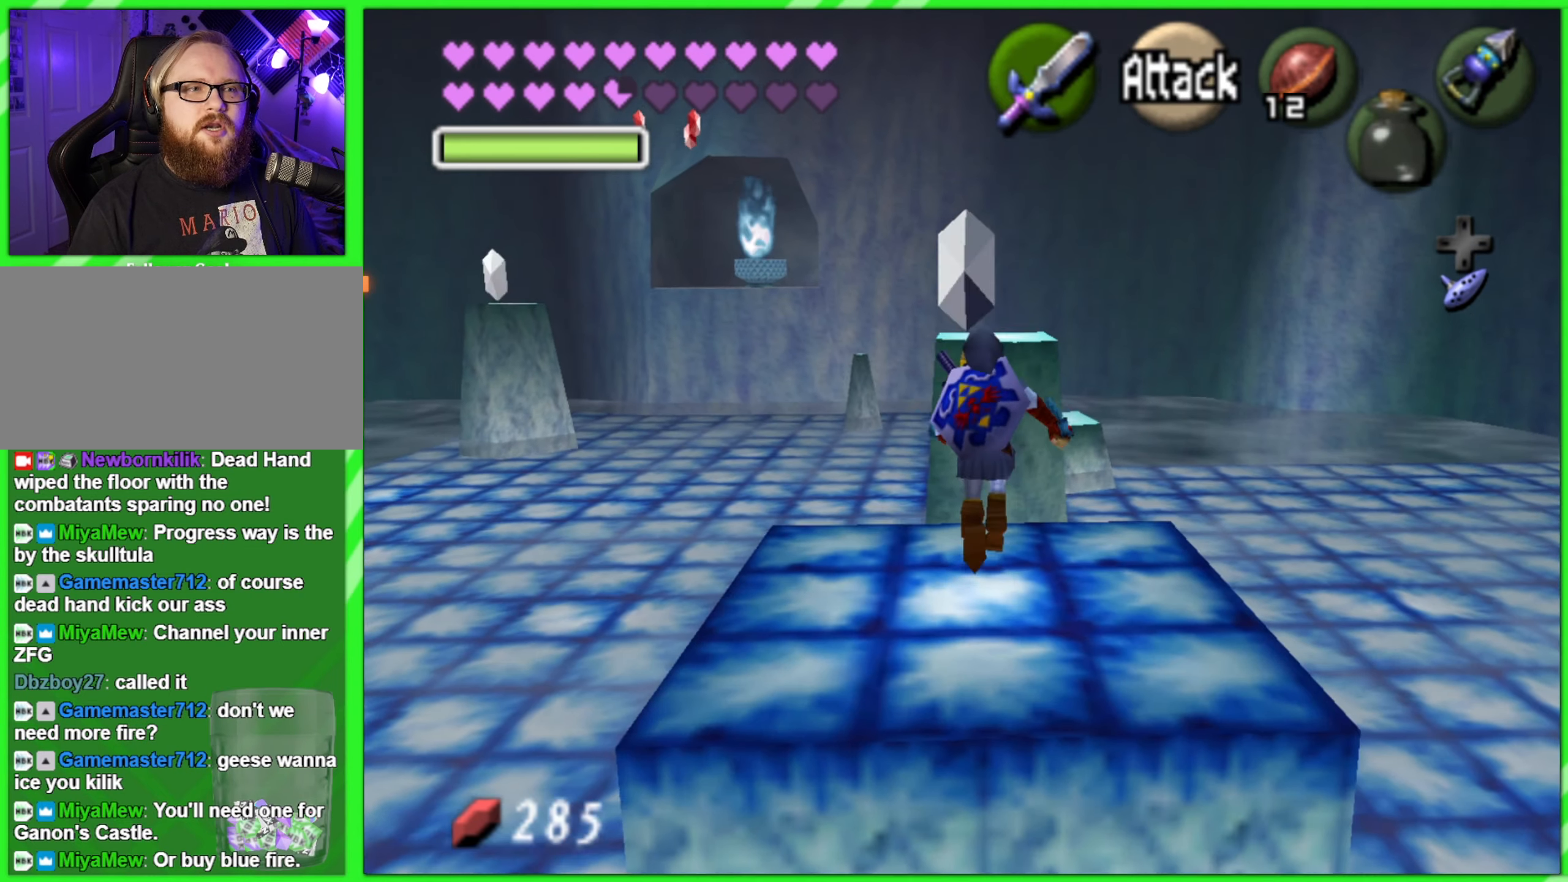
{"buttons": [], "left_stick": "up", "events": []}
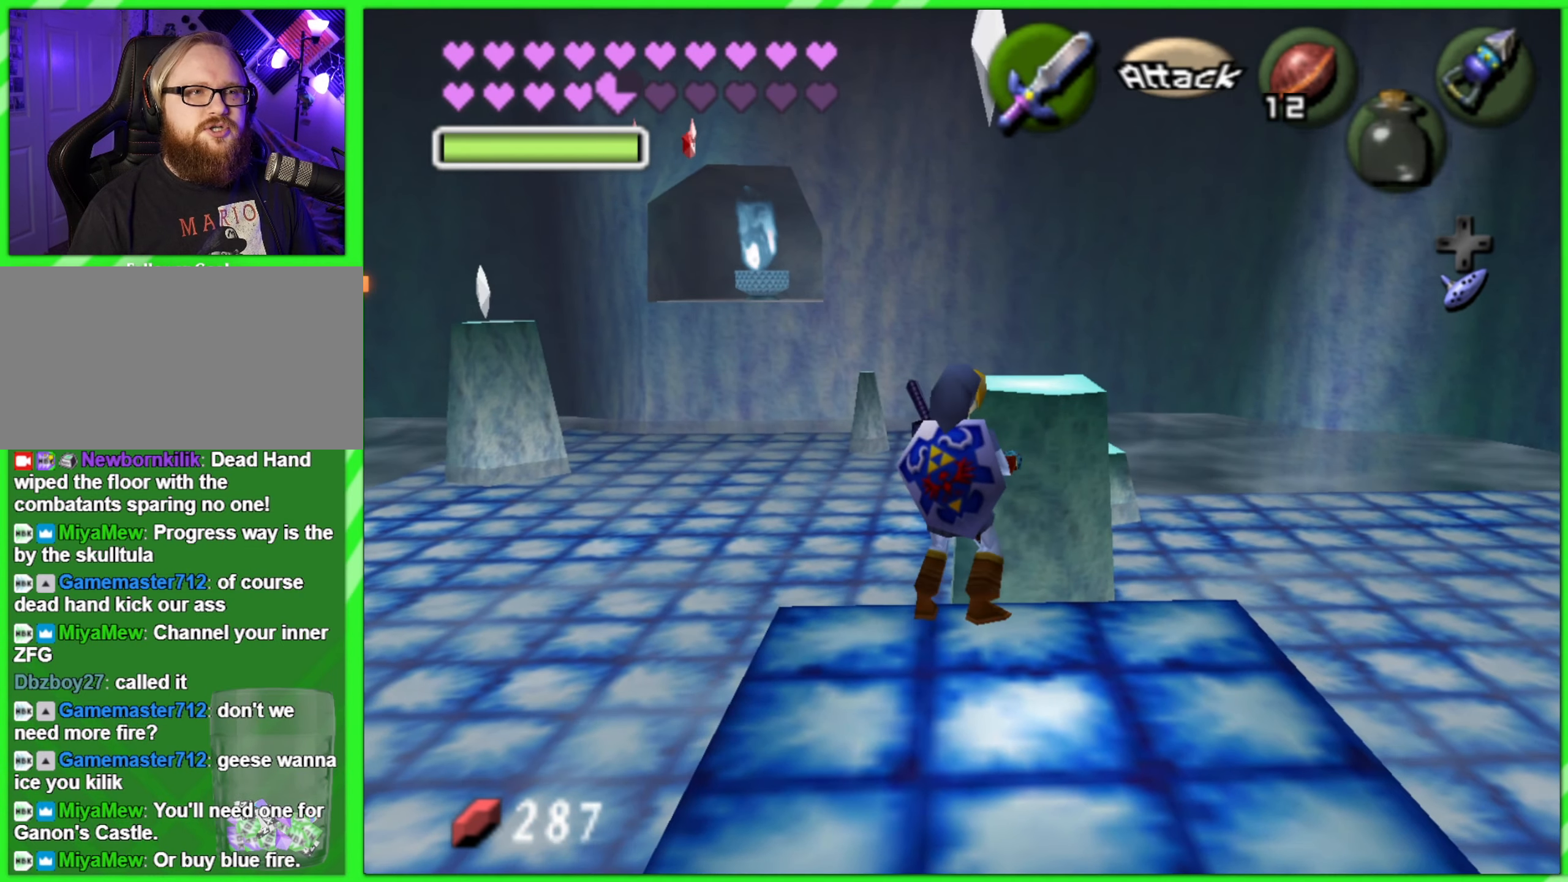
{"buttons": [], "left_stick": "center", "events": [[117, "left_stick", "up-right"], [384, "left_stick", "center"]]}
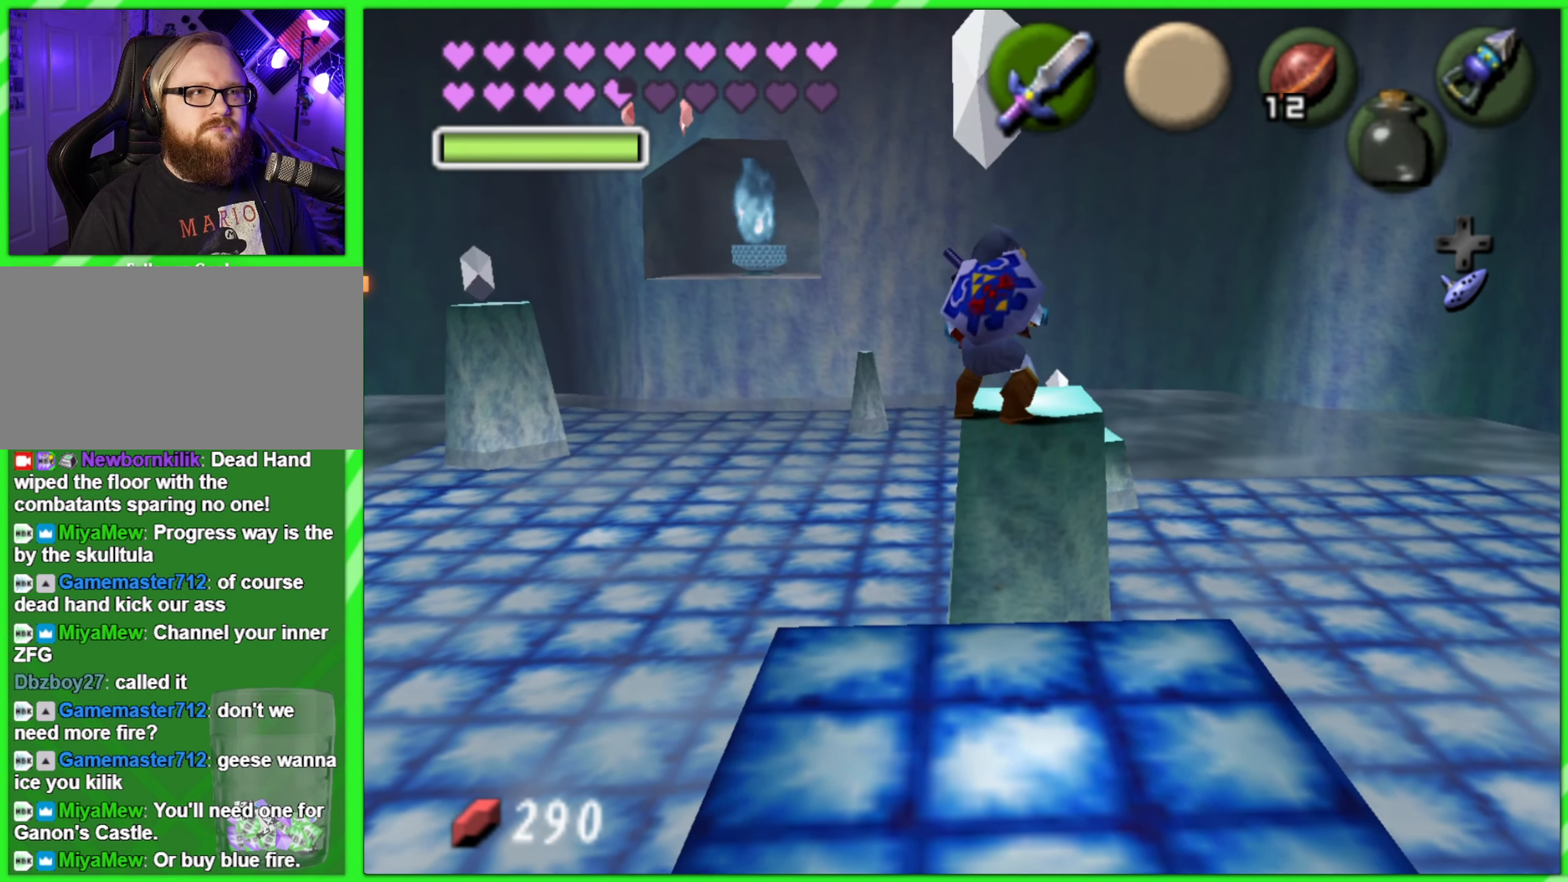
{"buttons": [], "left_stick": "center", "events": [[250, "left_stick", "up"], [434, "left_stick", "center"]]}
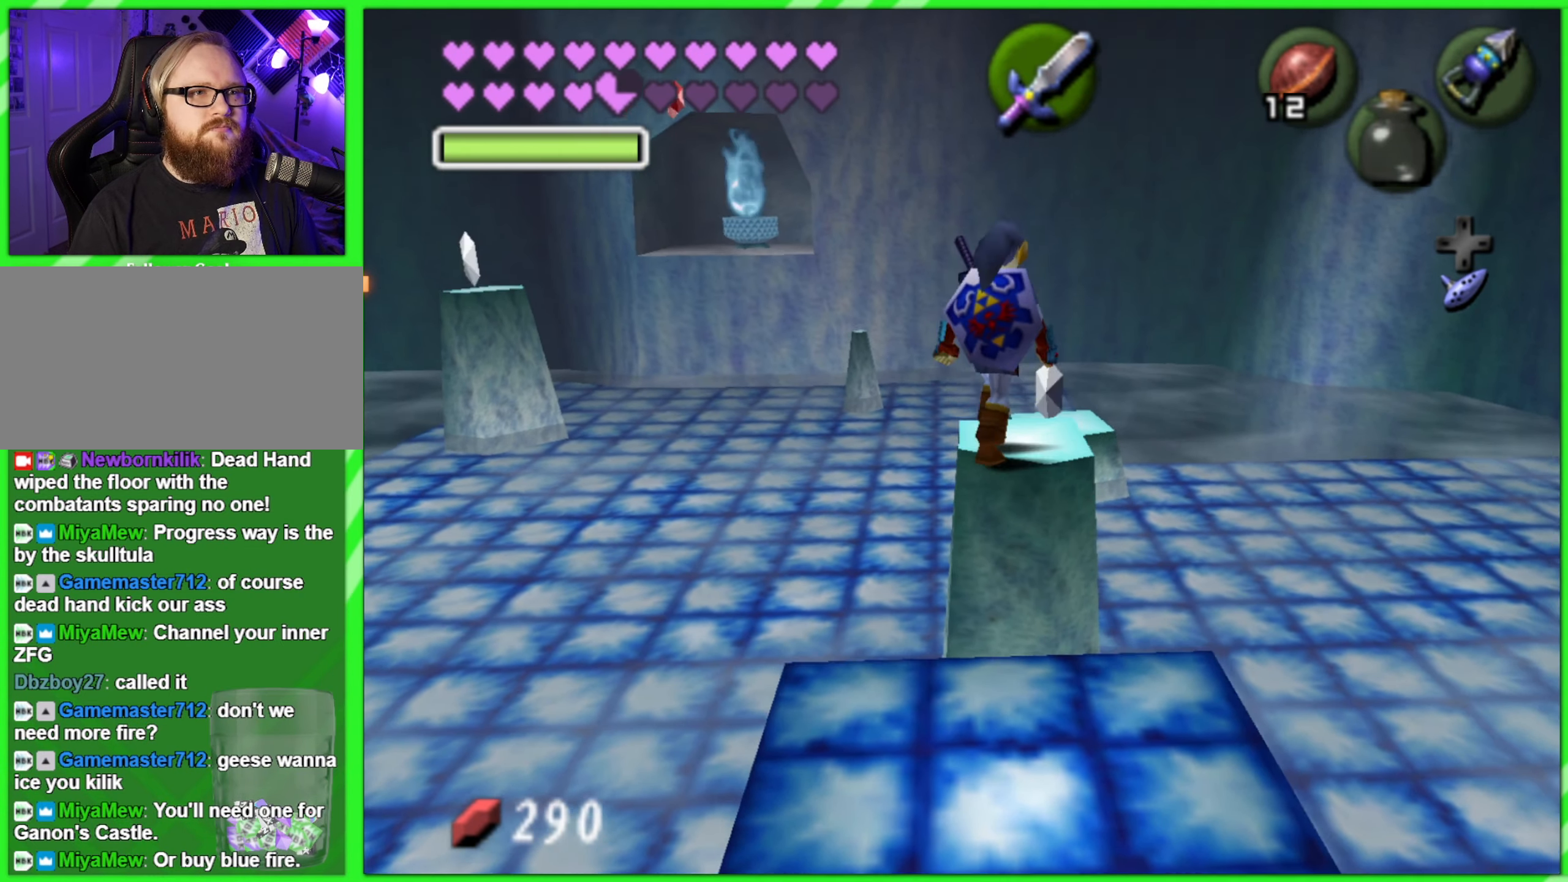
{"buttons": [], "left_stick": "up", "events": [[300, "left_stick", "up"]]}
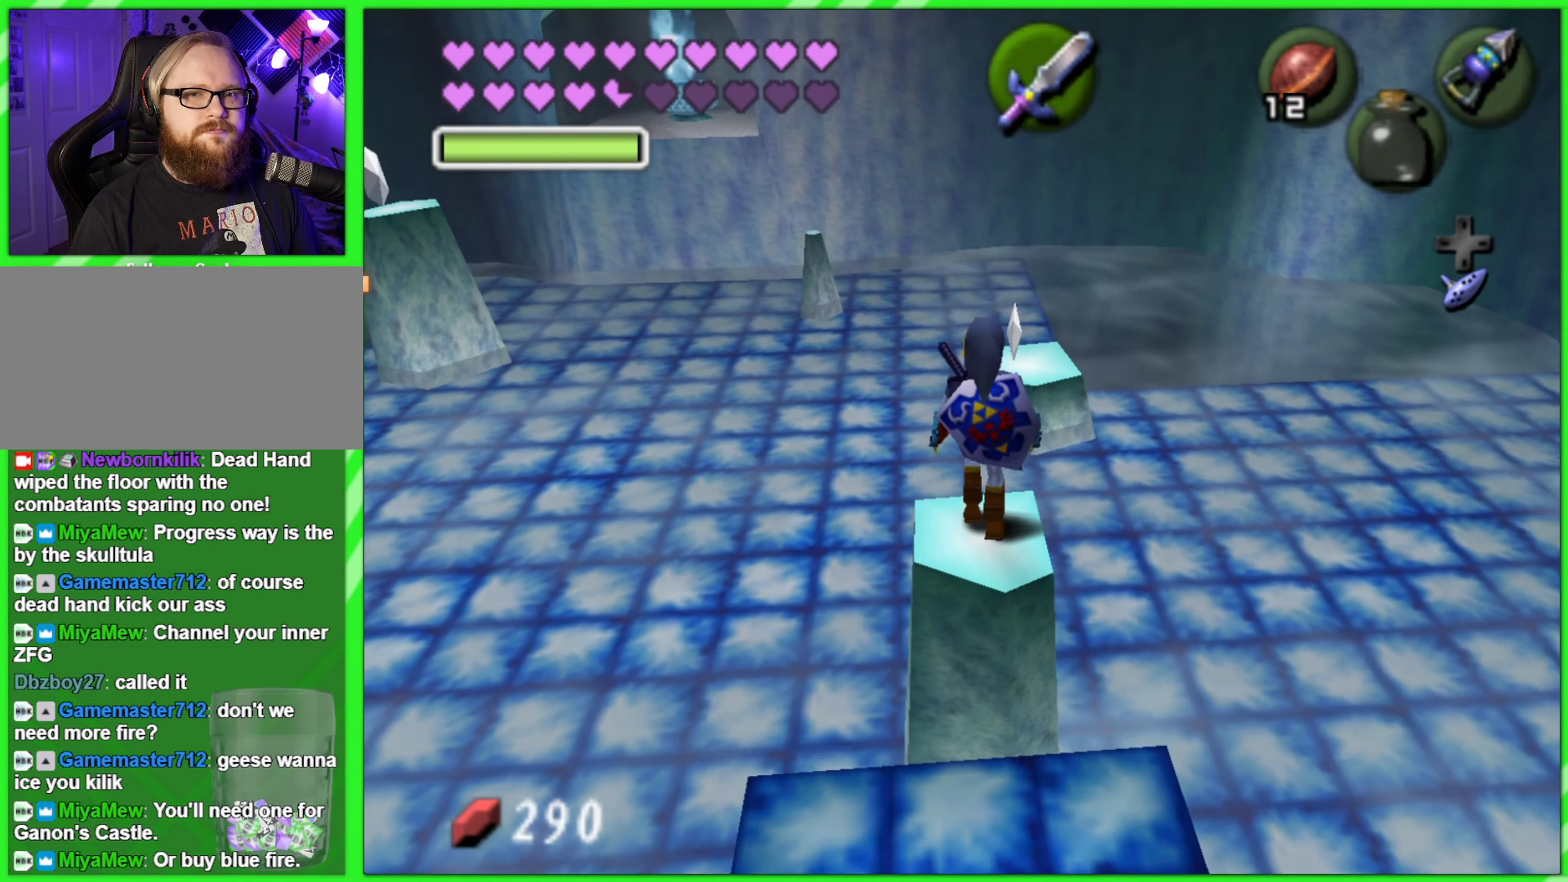
{"buttons": [], "left_stick": "up", "events": []}
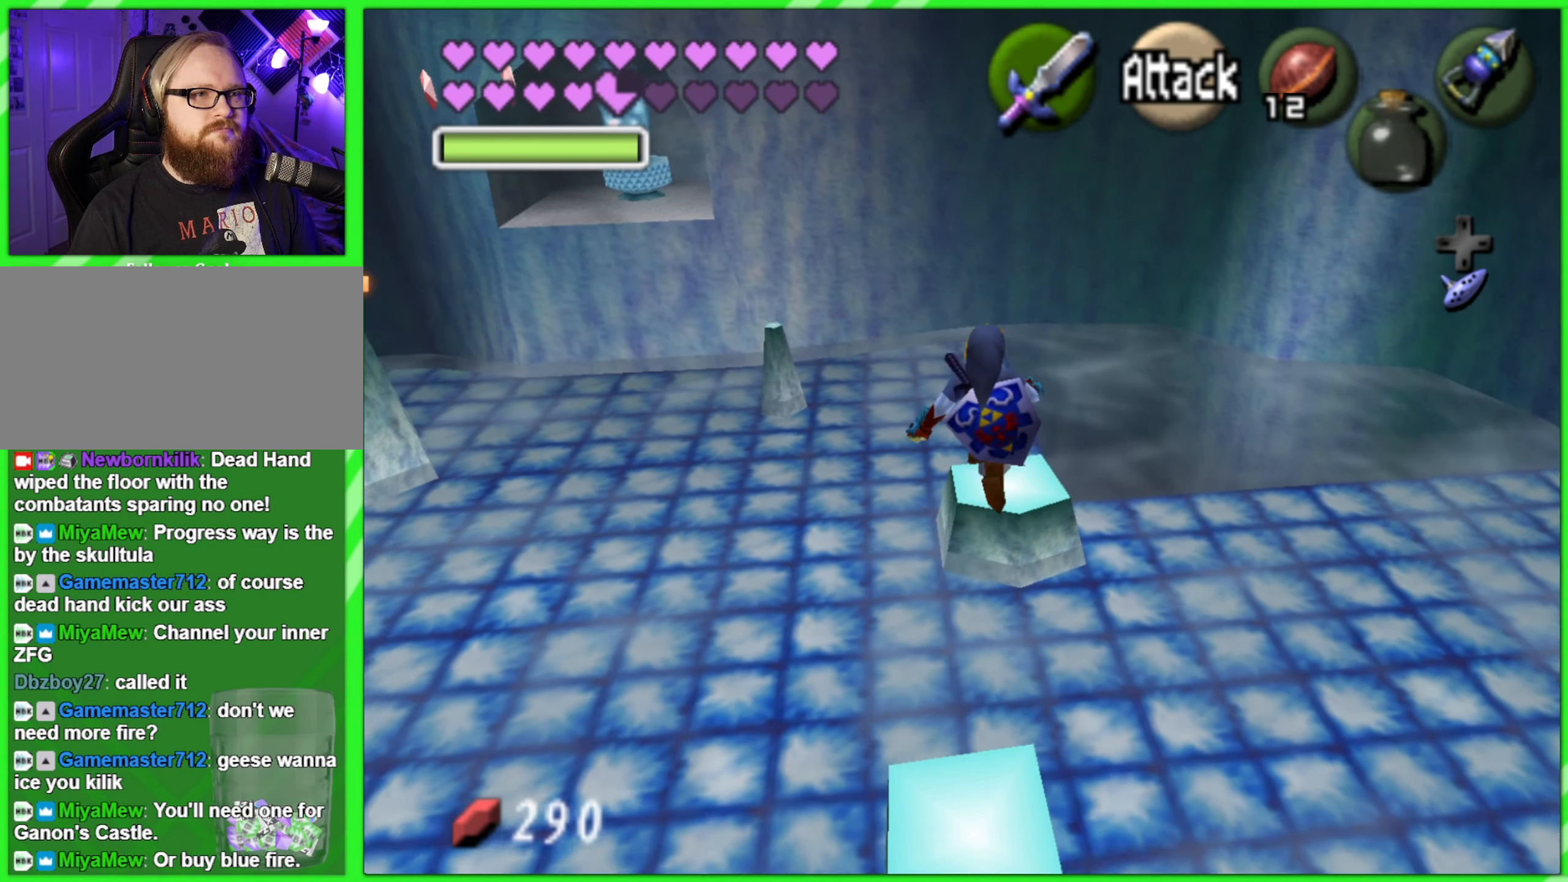
{"buttons": [], "left_stick": "up", "events": []}
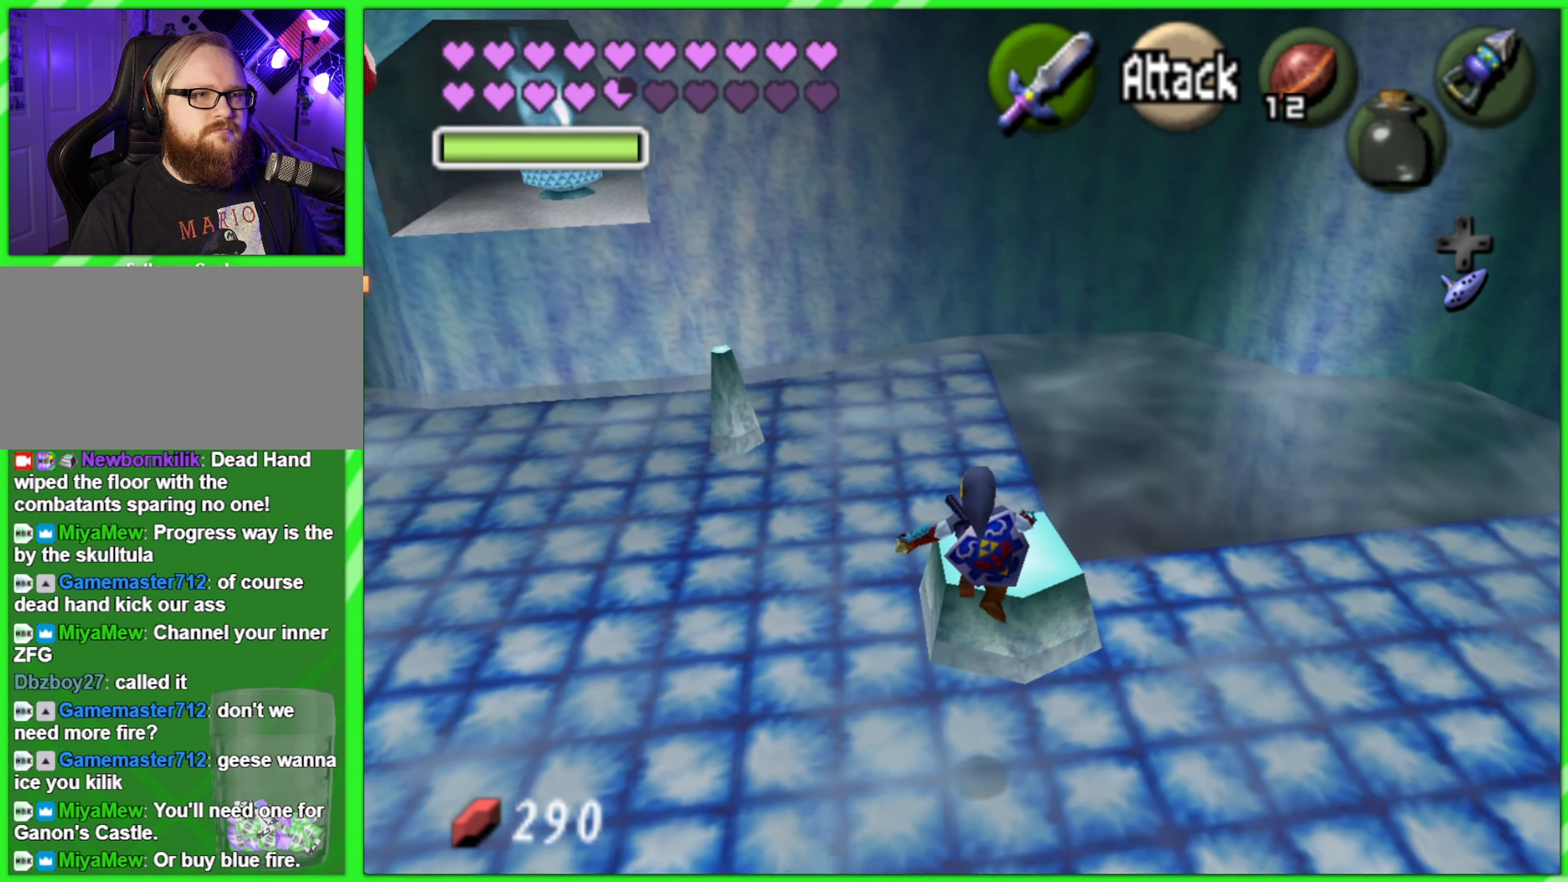
{"buttons": [], "left_stick": "center", "events": [[17, "left_stick", "down"], [150, "left_stick", "center"]]}
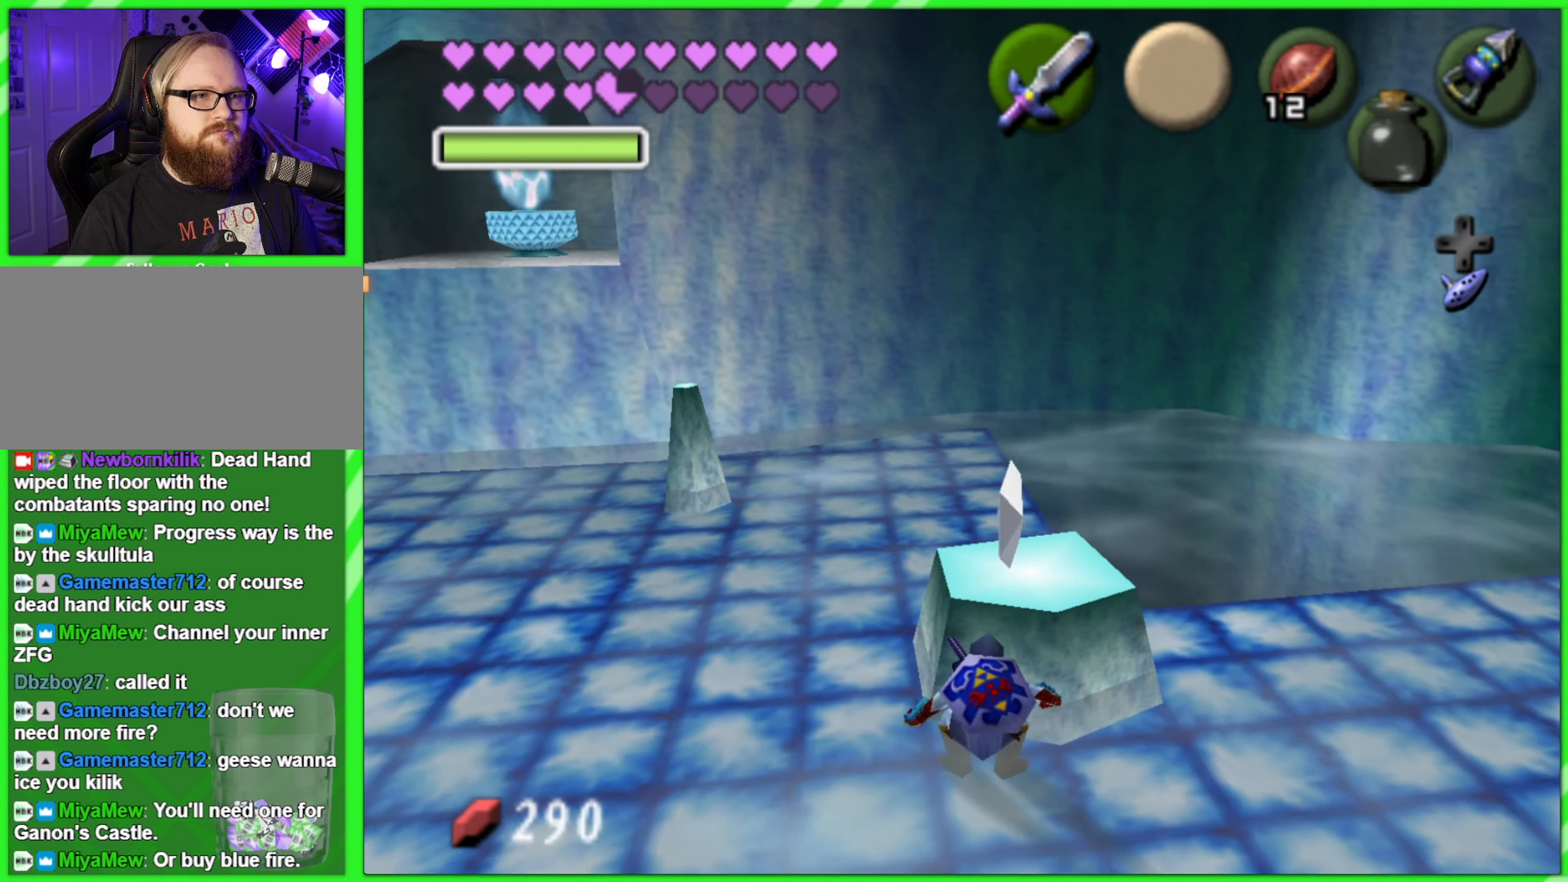
{"buttons": ["Z"], "left_stick": "center", "events": [[200, "left_stick", "down"], [284, "left_stick", "center"], [367, "Z", "down"]]}
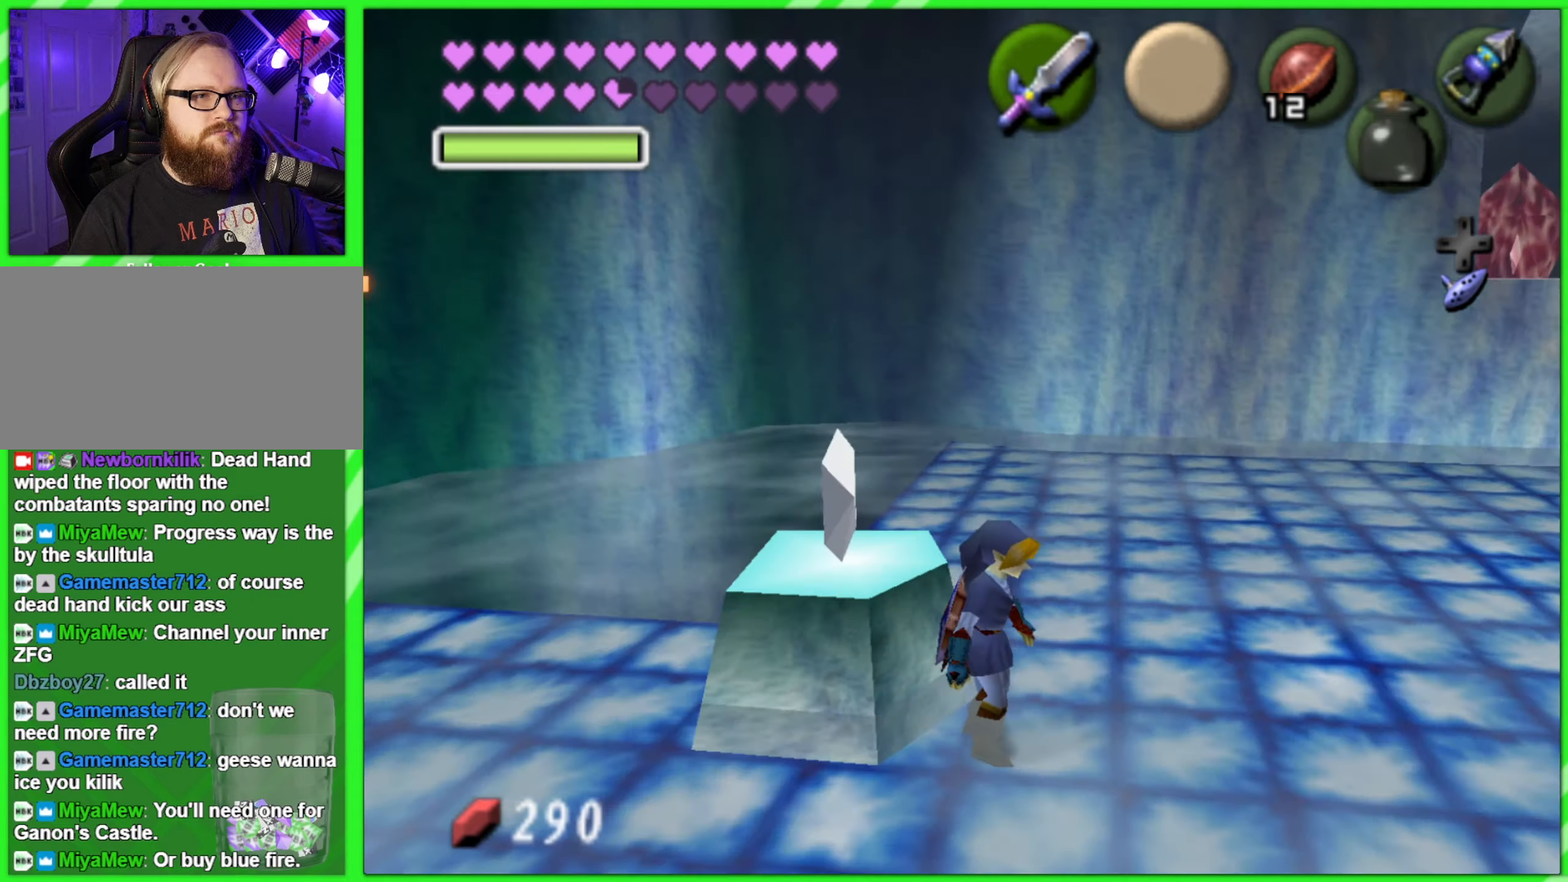
{"buttons": ["Z"], "left_stick": "up"}
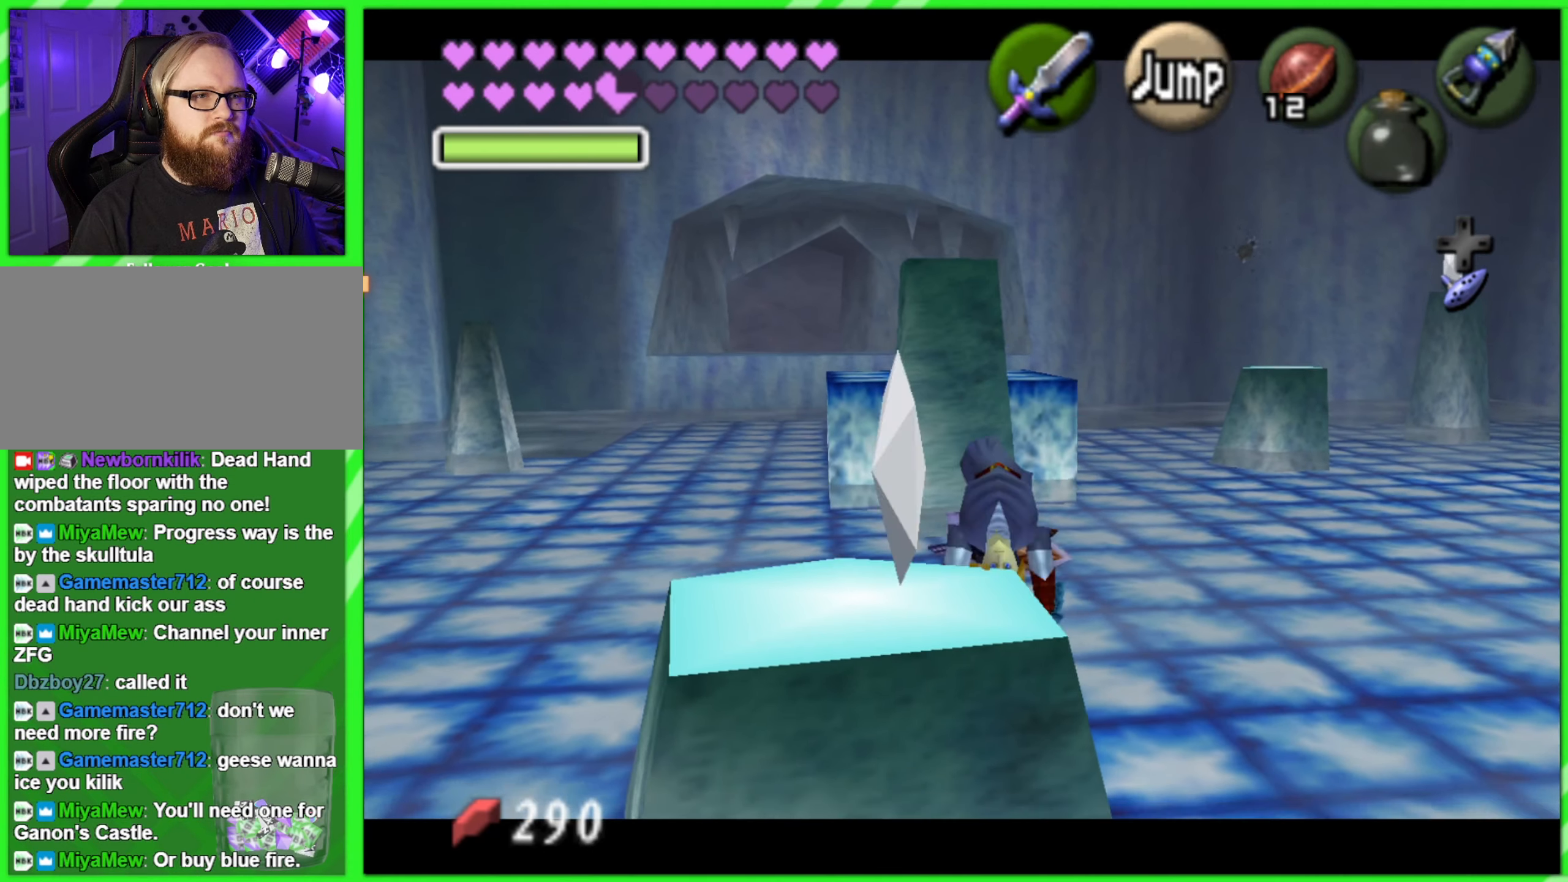
{"buttons": [], "left_stick": "center", "events": [[83, "left_stick", "center"], [383, "Z", "up"]]}
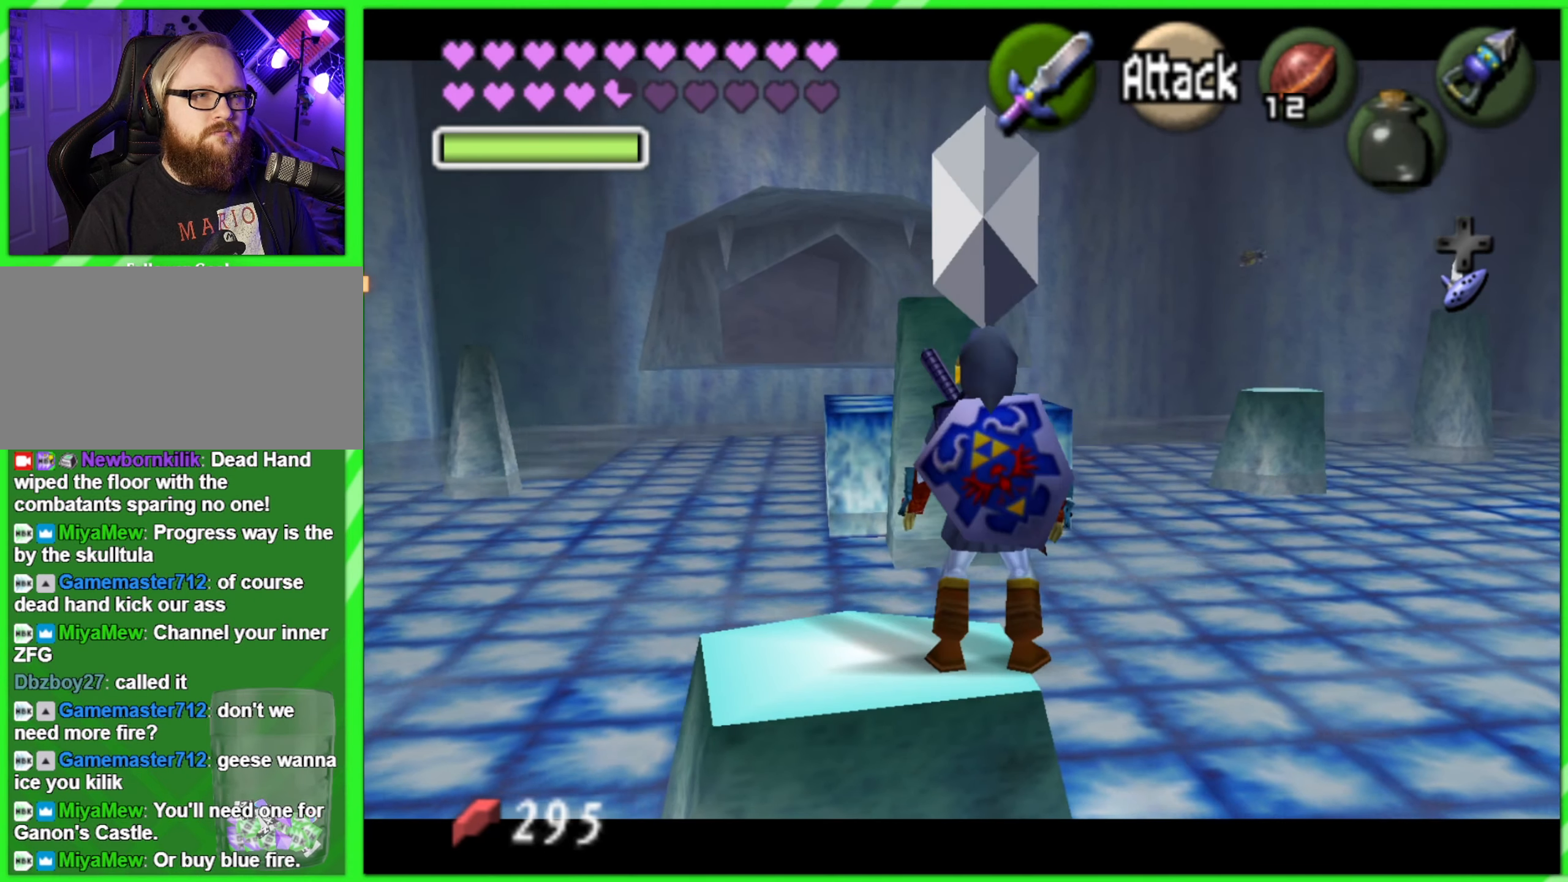
{"buttons": [], "left_stick": "up", "events": [[316, "left_stick", "up"]]}
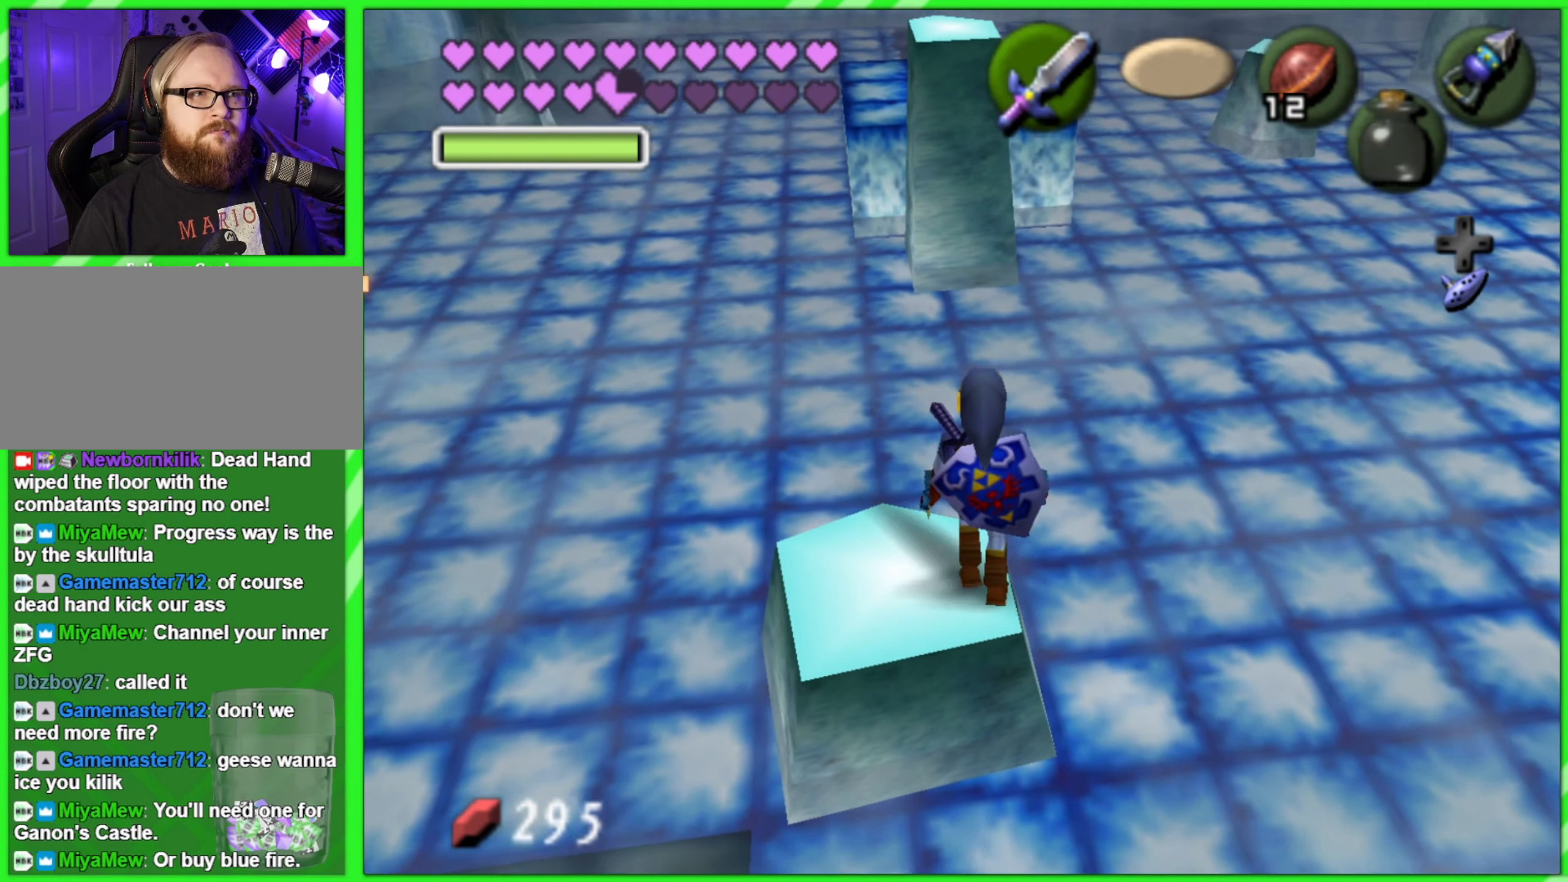
{"buttons": [], "left_stick": "up-right", "events": [[350, "left_stick", "up-right"]]}
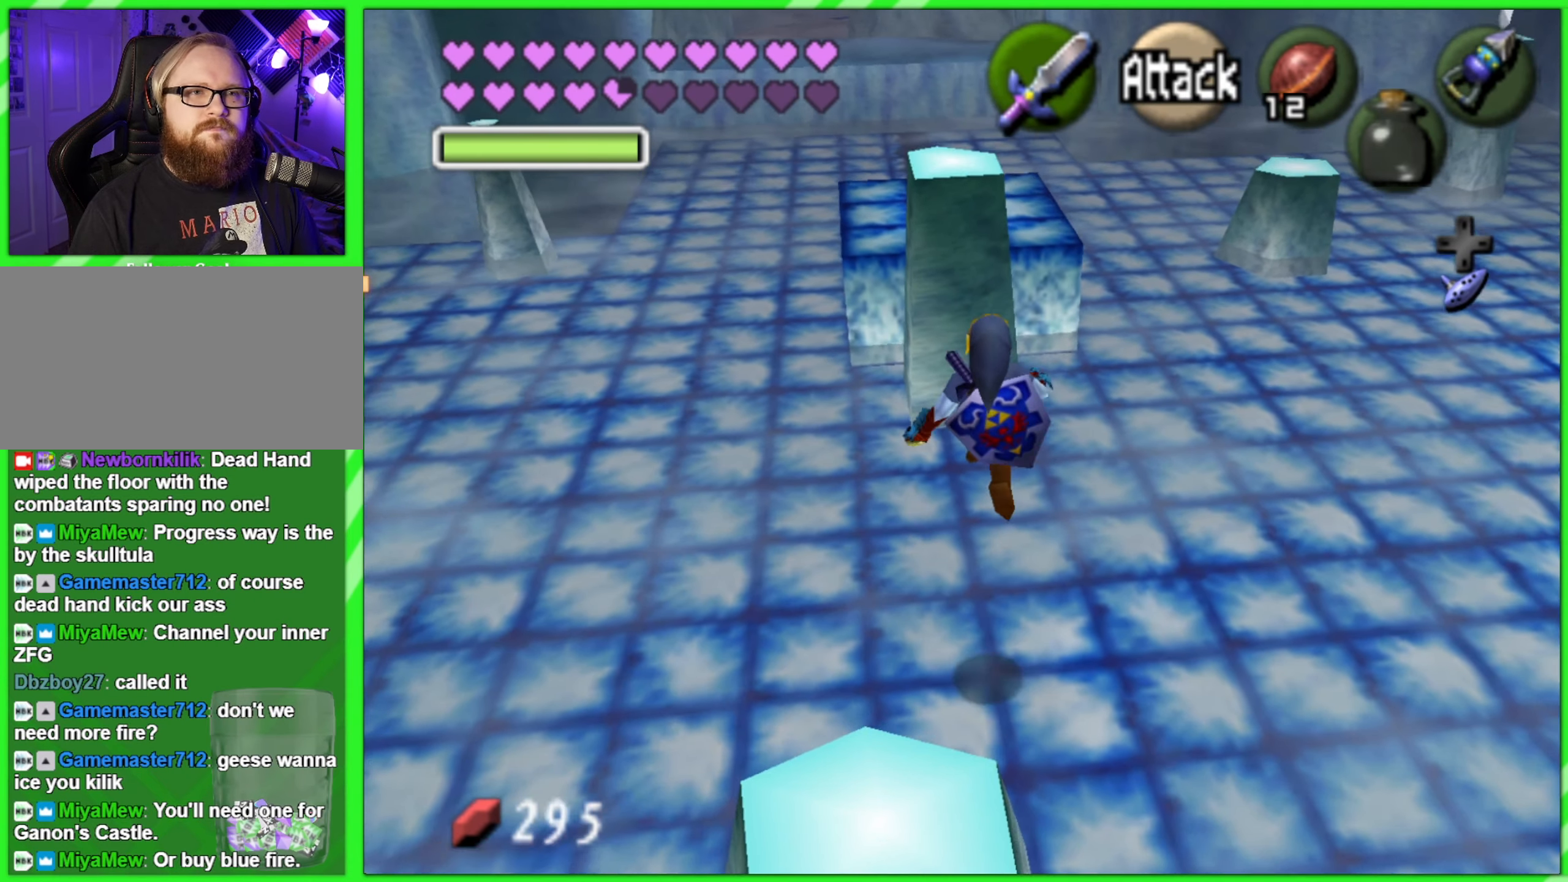
{"buttons": [], "left_stick": "up-right", "events": []}
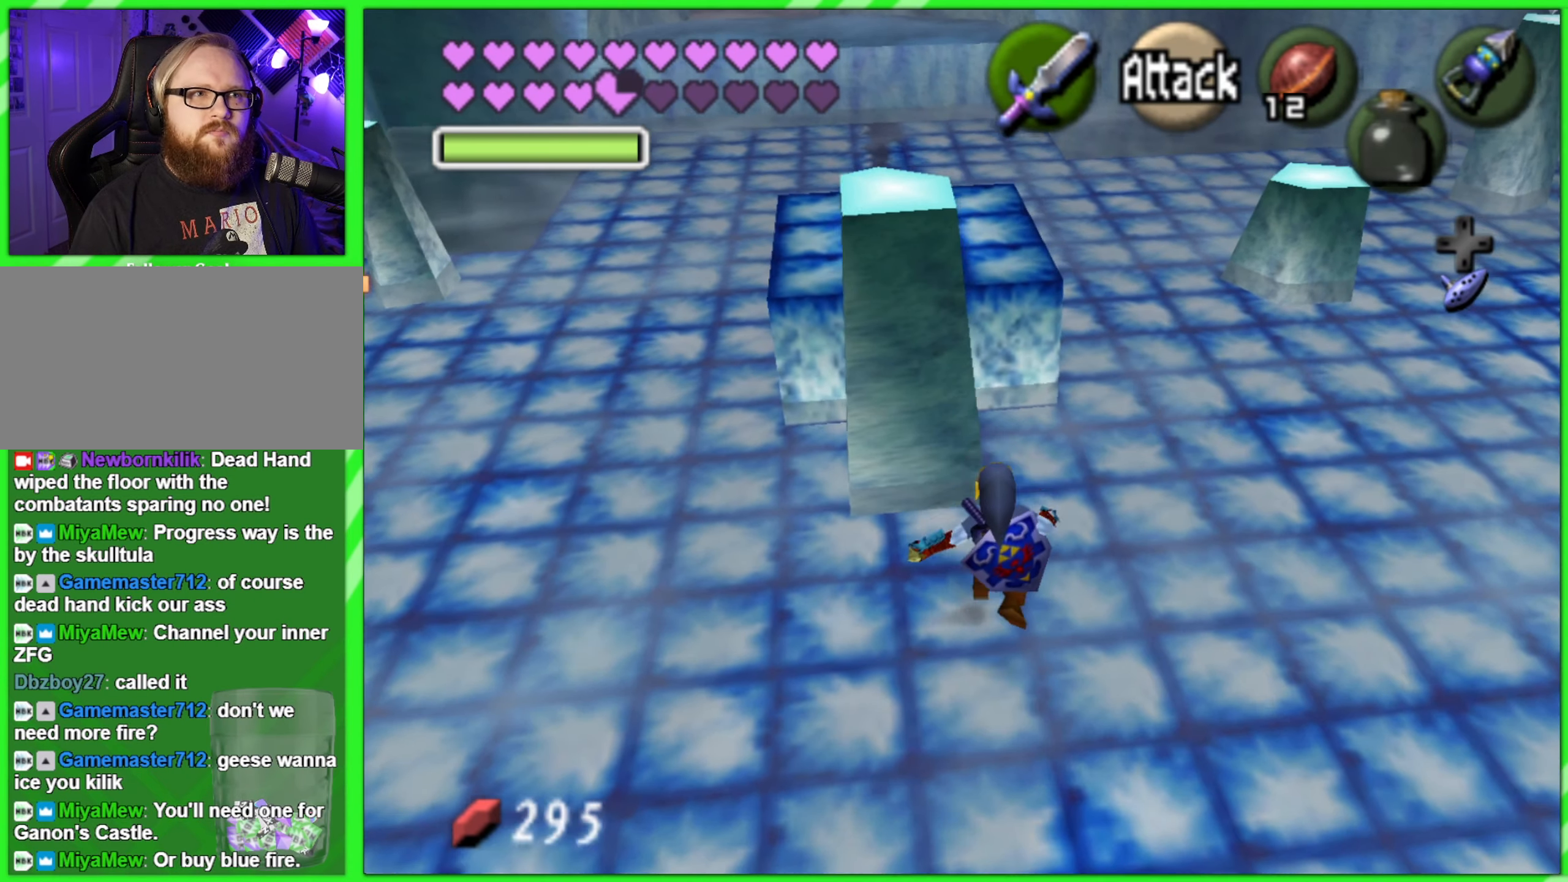
{"buttons": [], "left_stick": "up", "events": [[466, "left_stick", "up"]]}
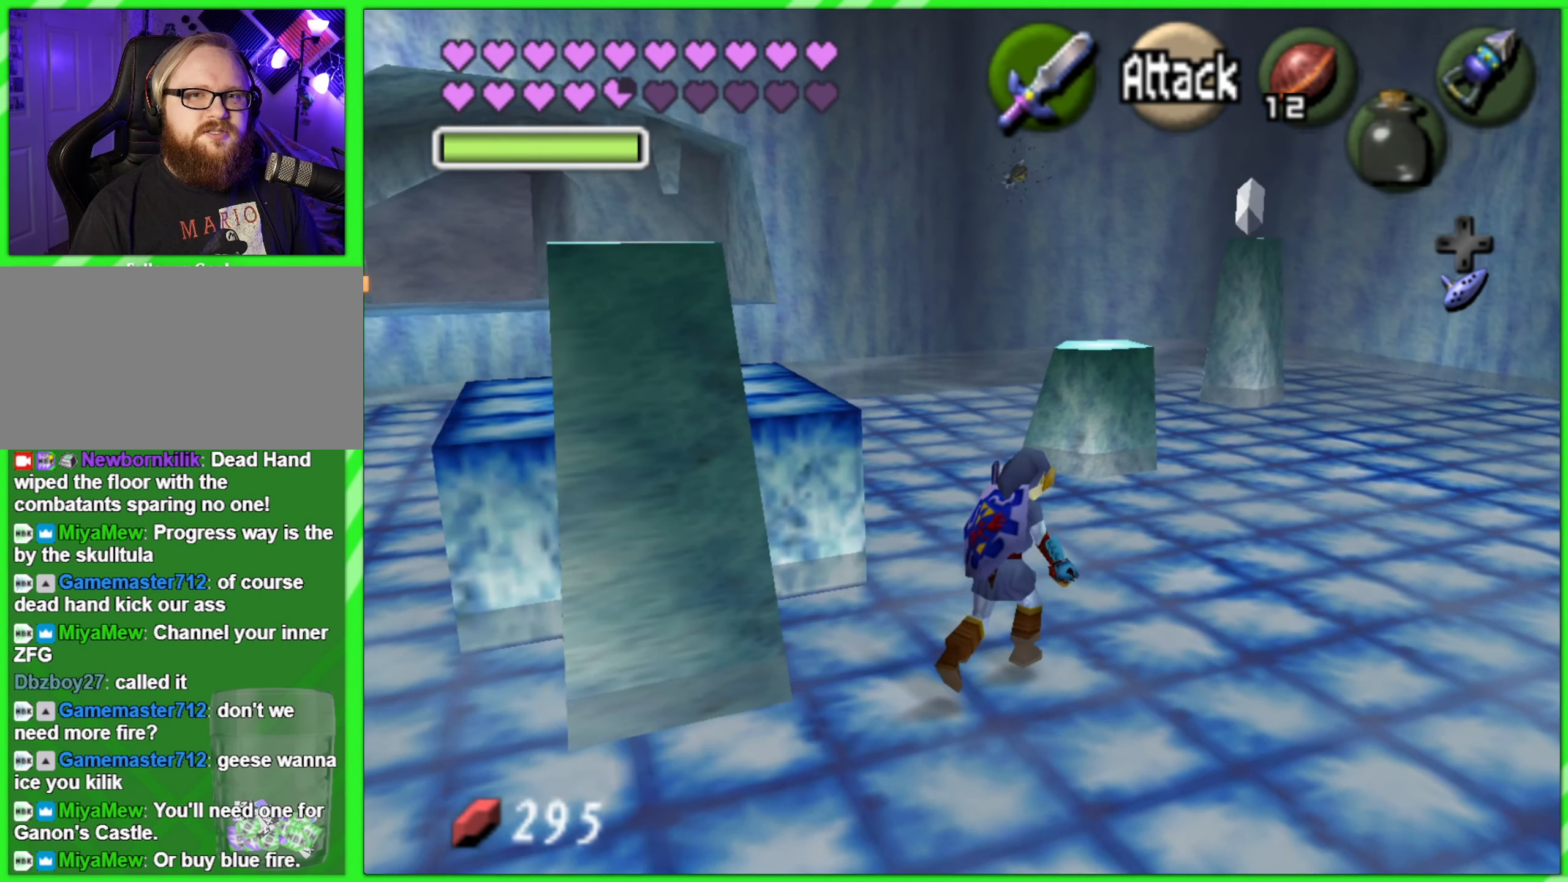
{"buttons": [], "left_stick": "up-left", "events": [[250, "left_stick", "up-left"]]}
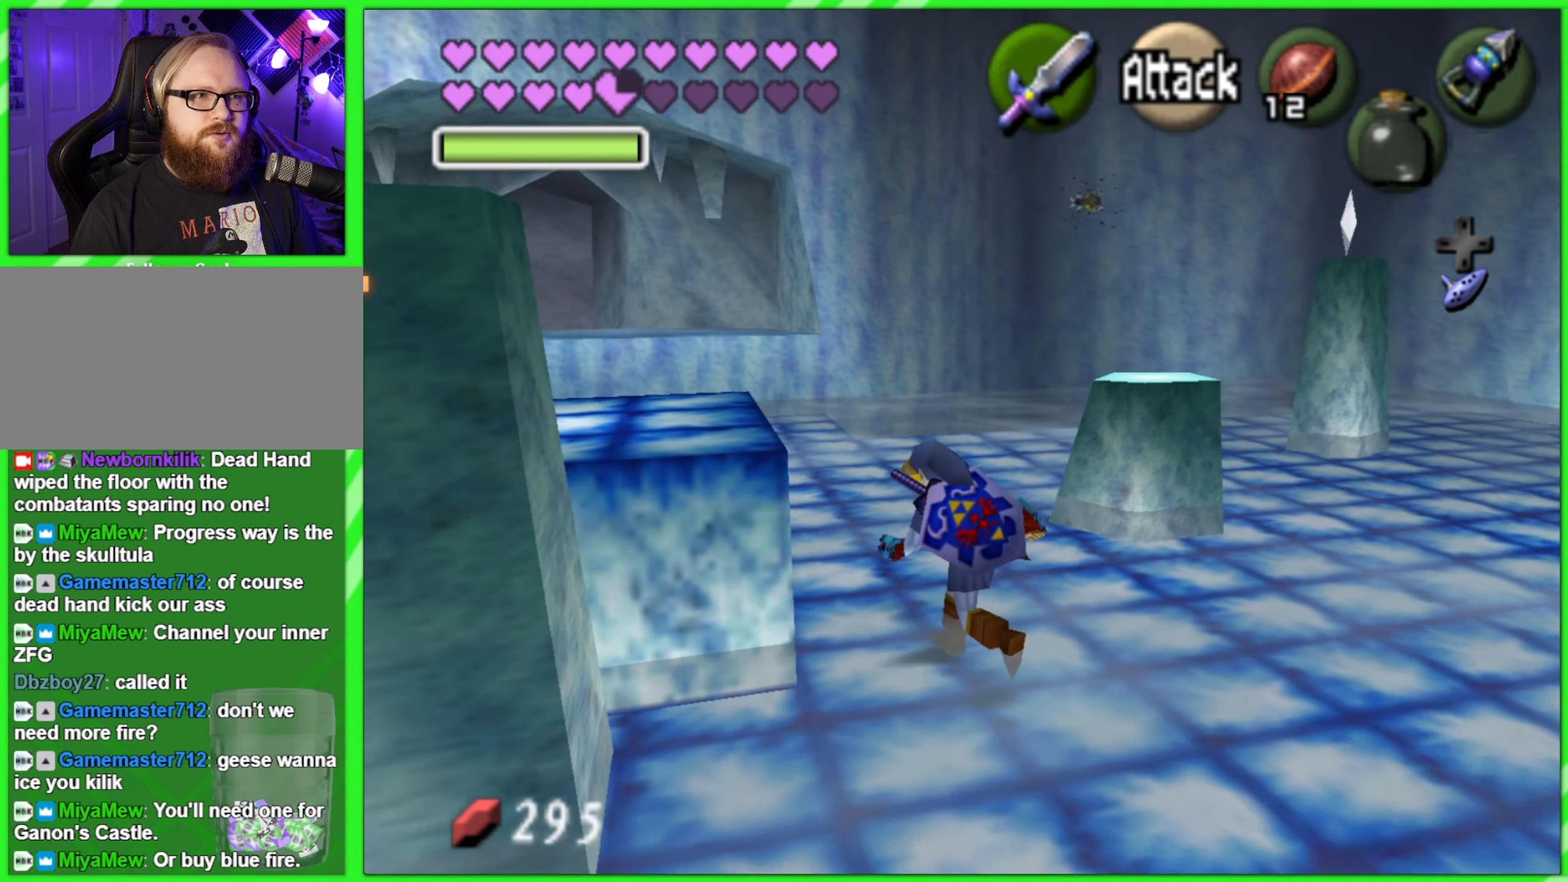
{"buttons": [], "left_stick": "center", "events": [[166, "left_stick", "down-left"], [200, "Z", "down"], [250, "left_stick", "center"], [350, "Z", "up"]]}
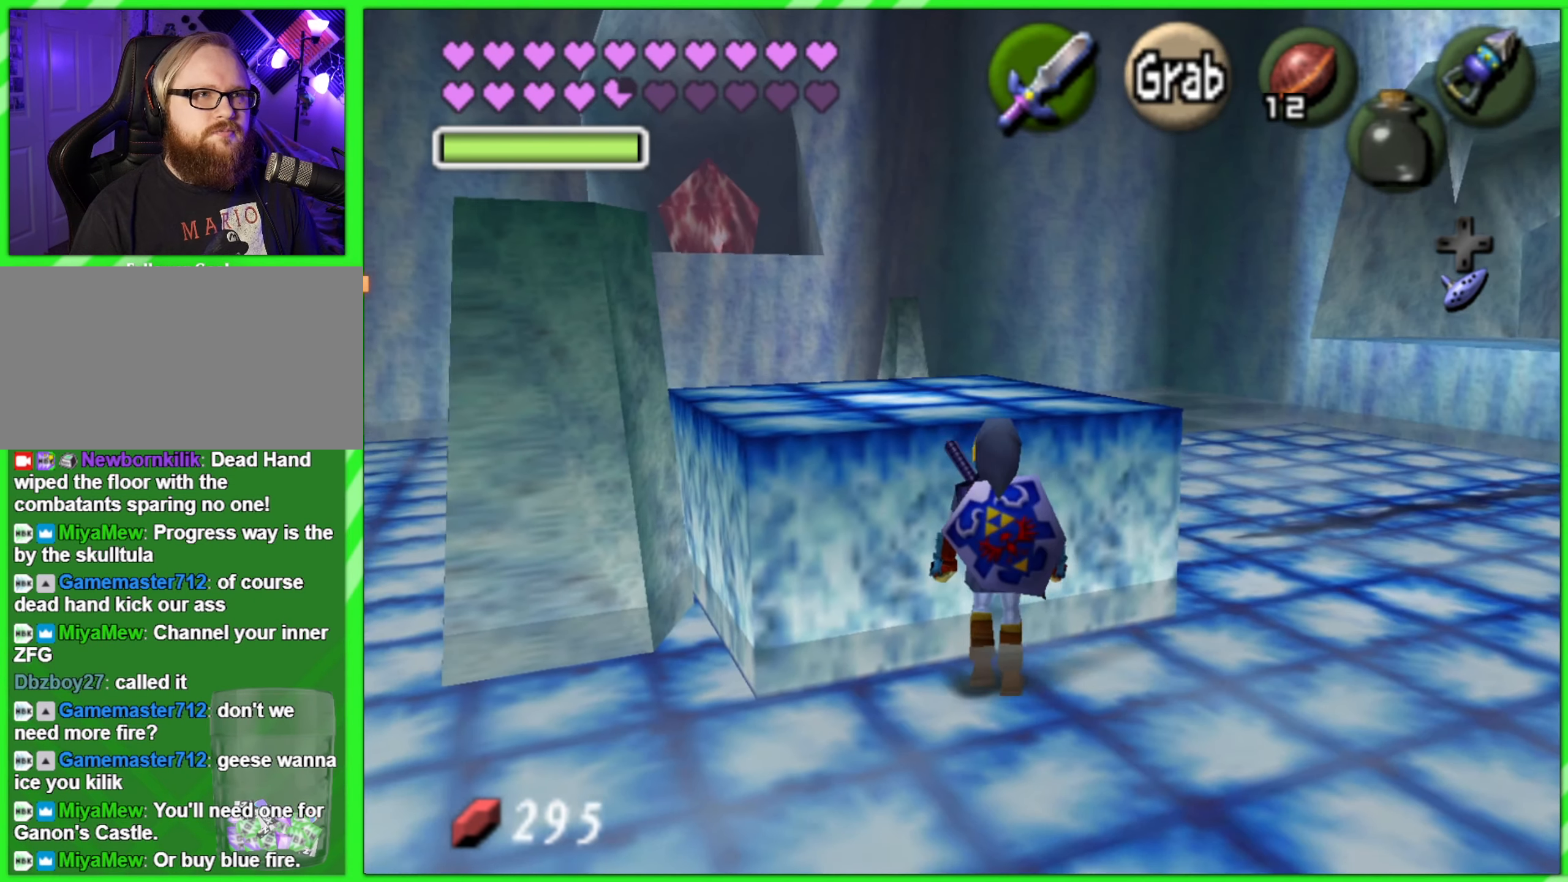
{"buttons": [], "left_stick": "center", "events": []}
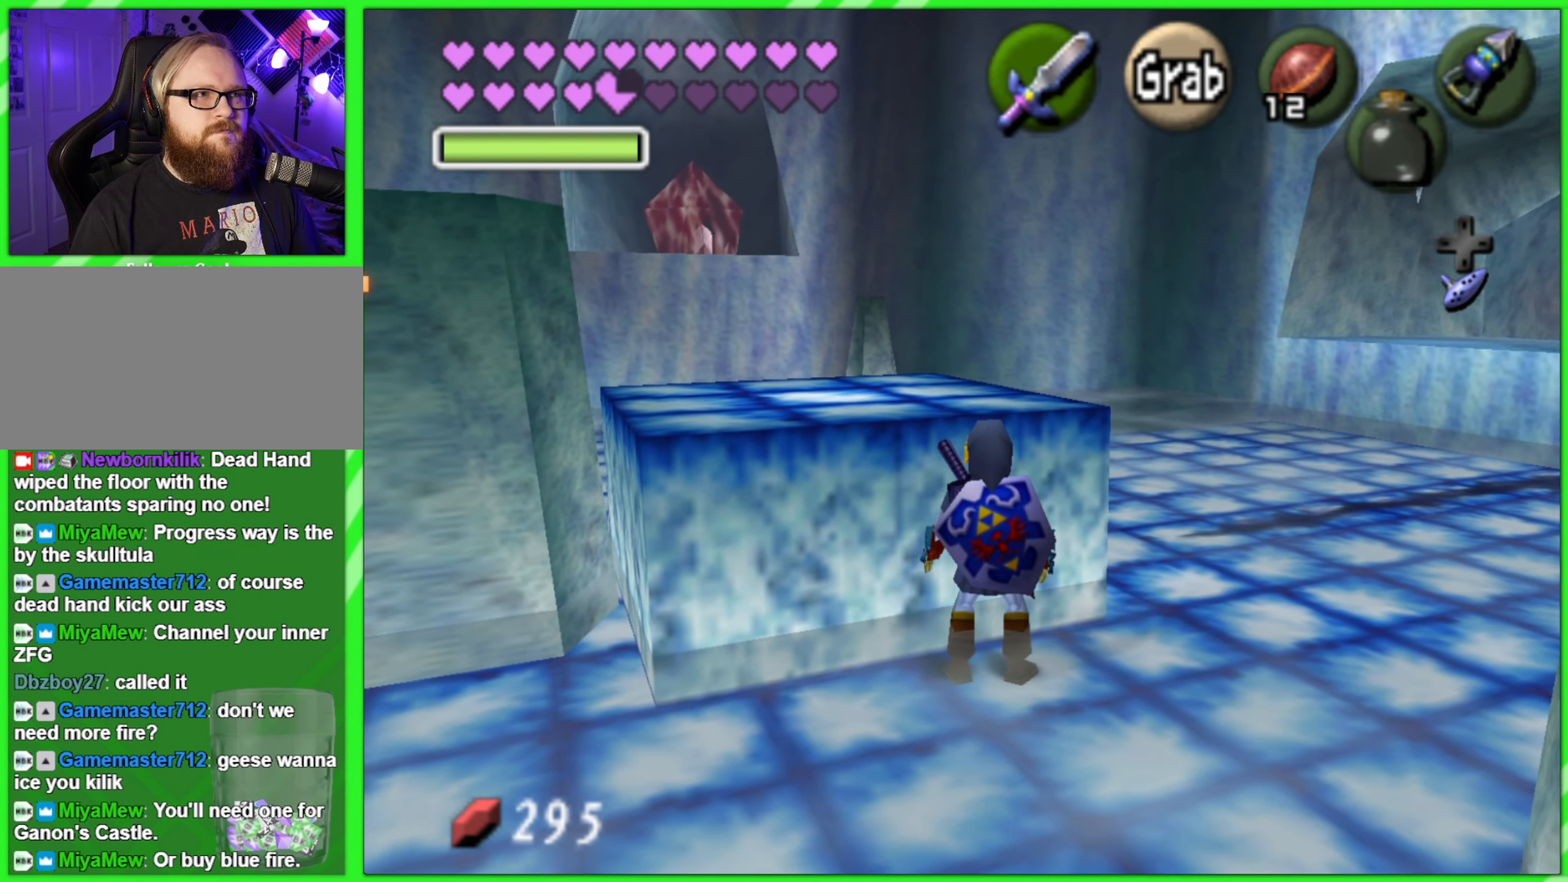
{"buttons": [], "left_stick": "center", "events": []}
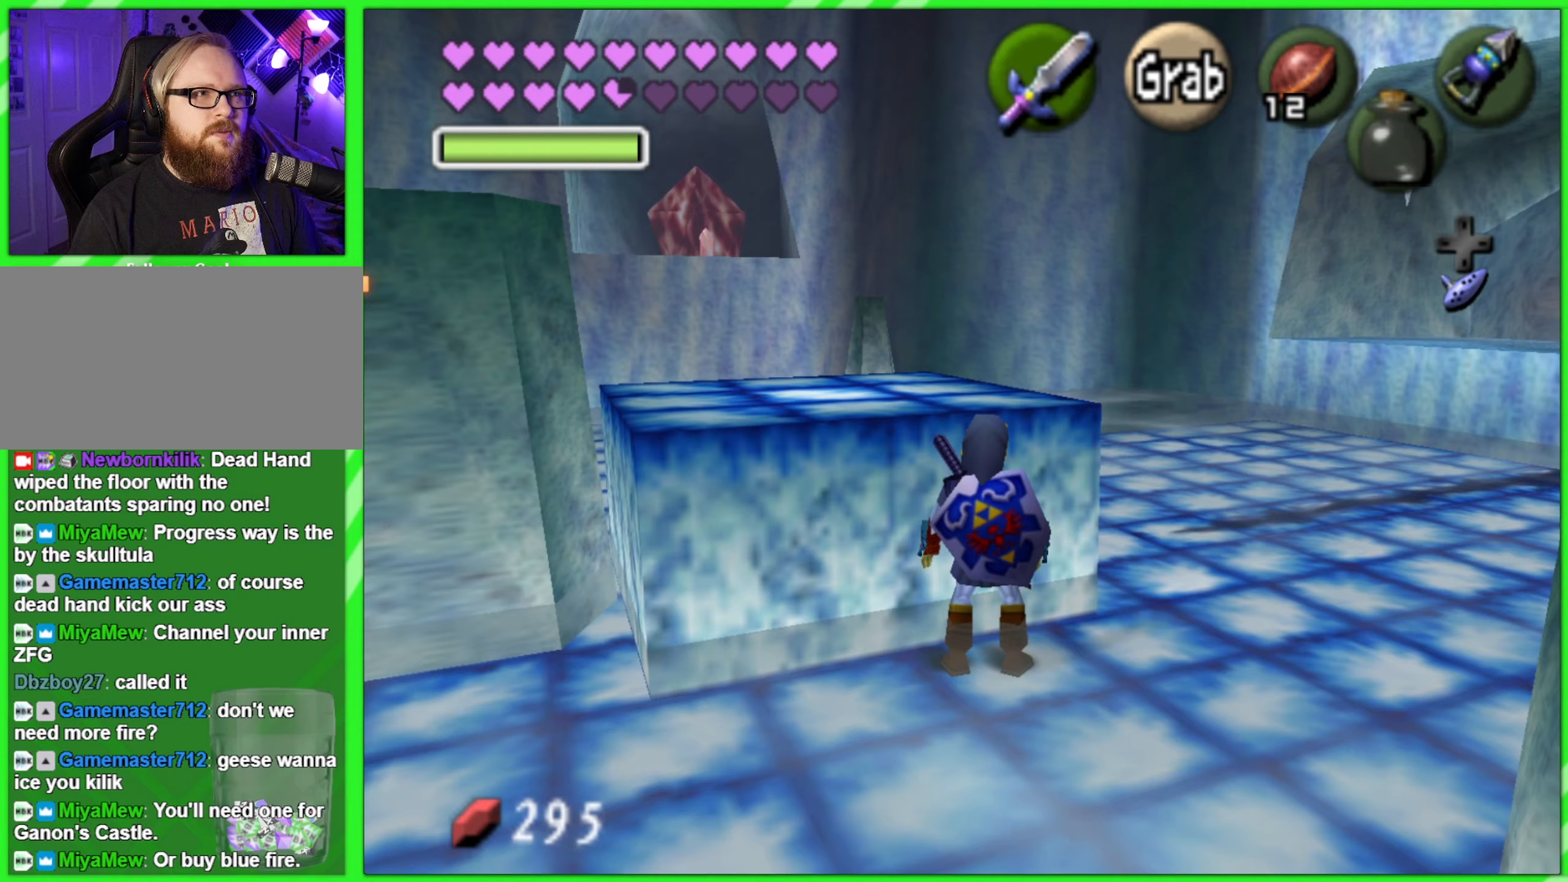
{"buttons": [], "left_stick": "center", "events": [[183, "left_stick", "down-right"], [333, "Z", "down"], [333, "left_stick", "center"], [467, "Z", "up"]]}
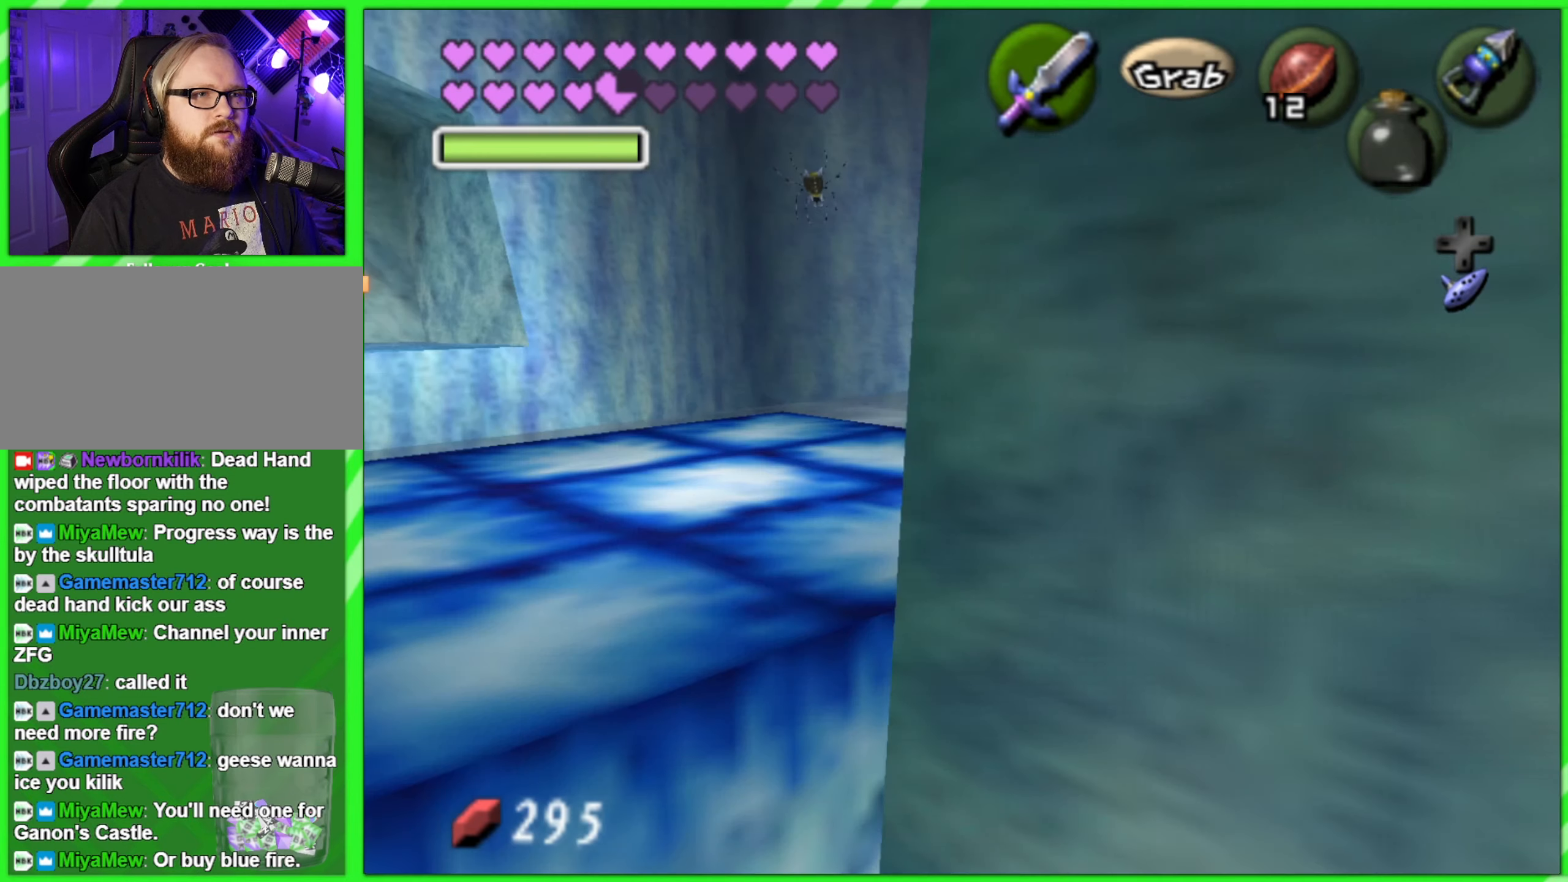
{"buttons": ["Z"], "left_stick": "center", "events": [[333, "left_stick", "down"], [467, "Z", "down"], [483, "left_stick", "center"]]}
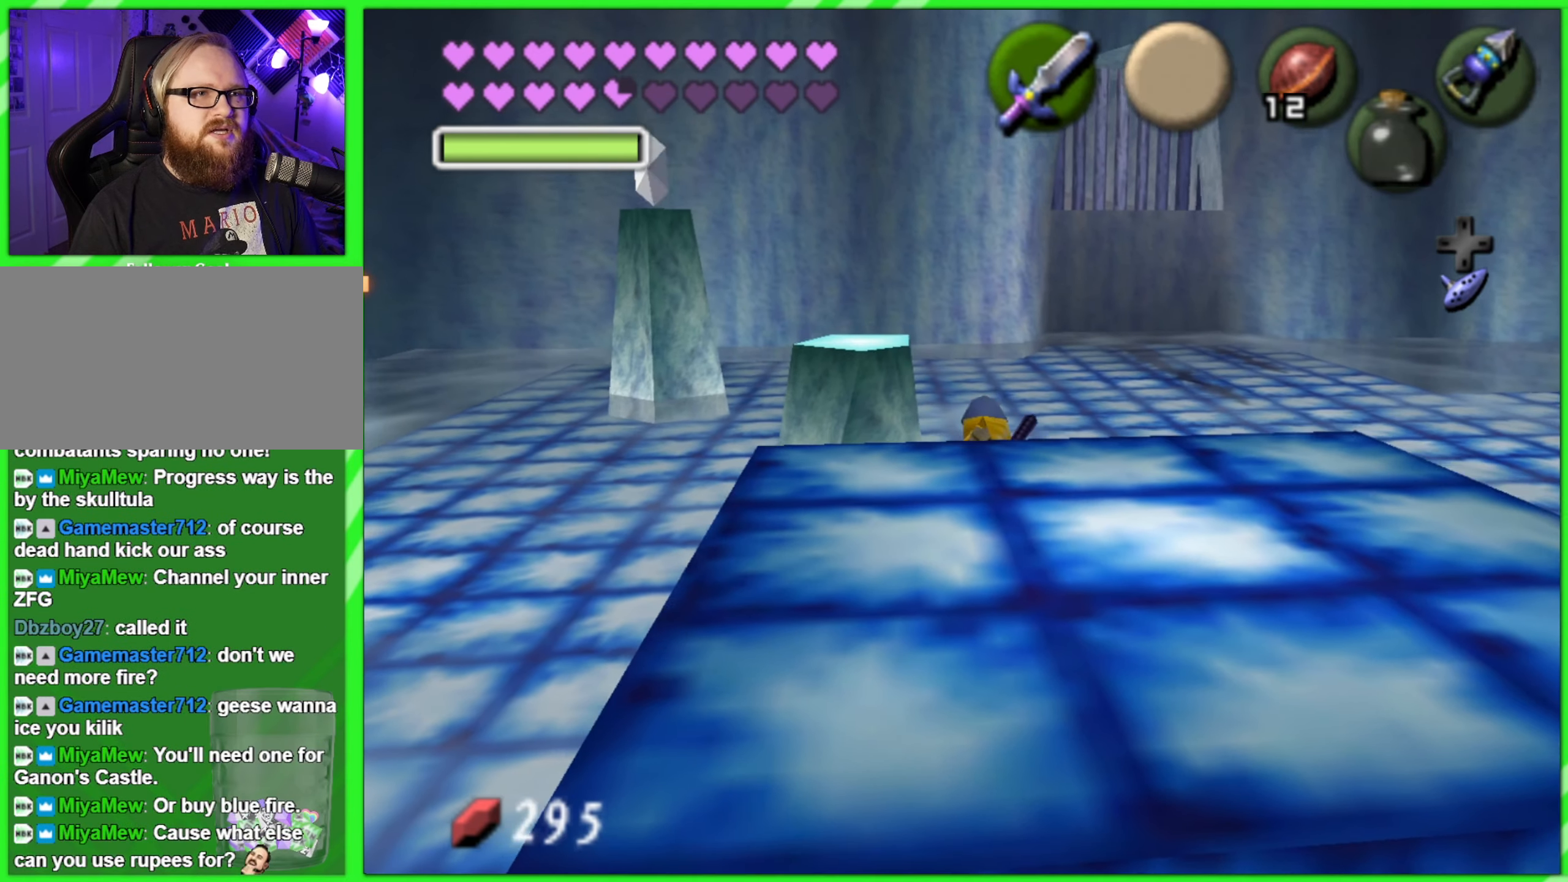
{"buttons": [], "left_stick": "center", "events": [[100, "Z", "up"]]}